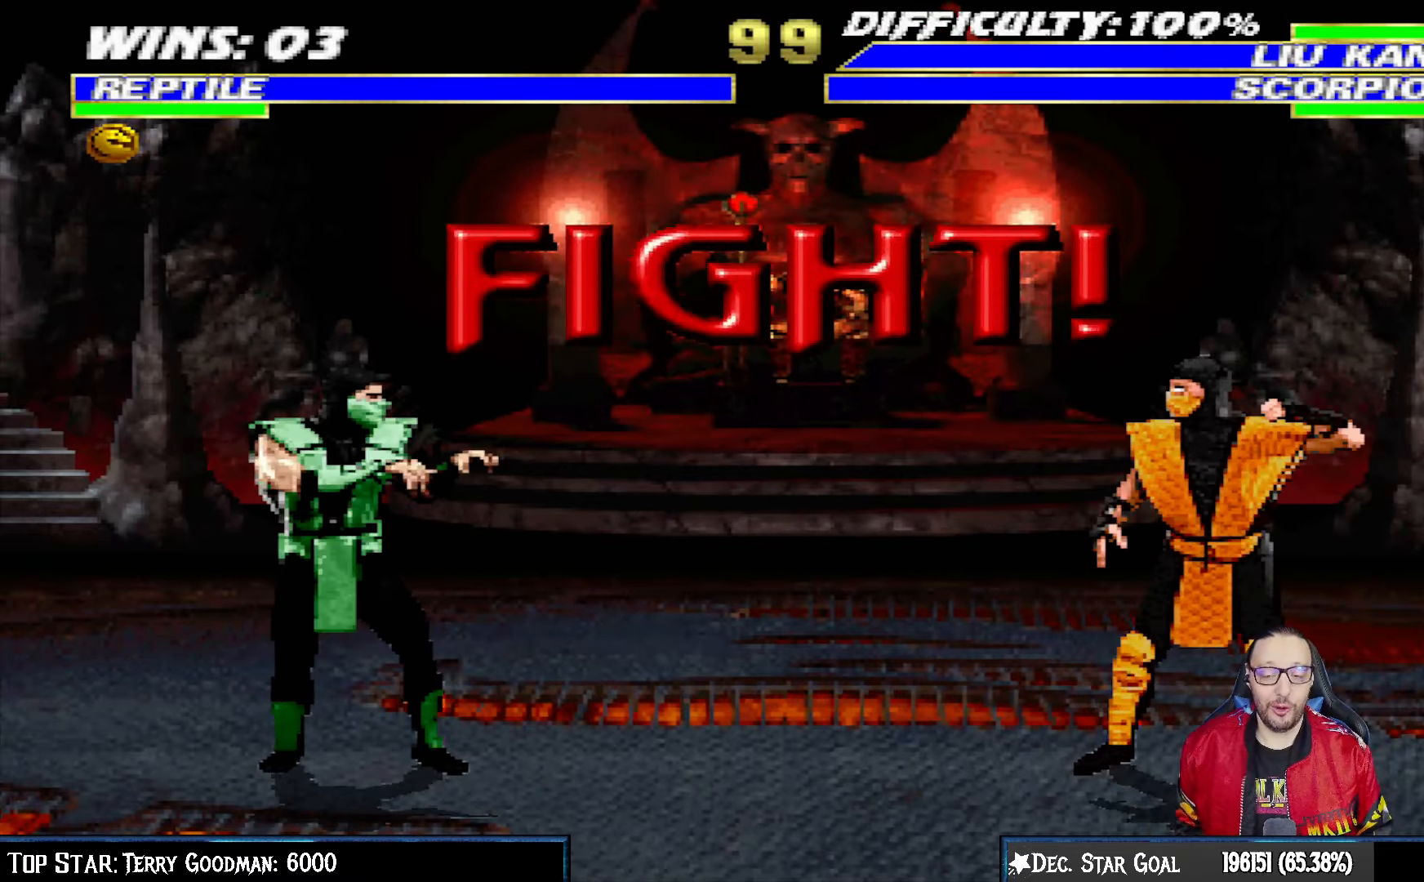
Gameplay with a controller (PlayStation layout); each line is a JSON object with the inputs held at the frame after it. "events" lists button and stick changes between this image and that frame as [ms after this image, input, new state], when the widget could be followed in between.
{"buttons": ["L1", "DPAD_UP", "DPAD_RIGHT"], "left_stick": "center", "right_stick": "center", "events": [[283, "L1", "down"], [300, "DPAD_RIGHT", "down"], [300, "DPAD_UP", "down"]]}
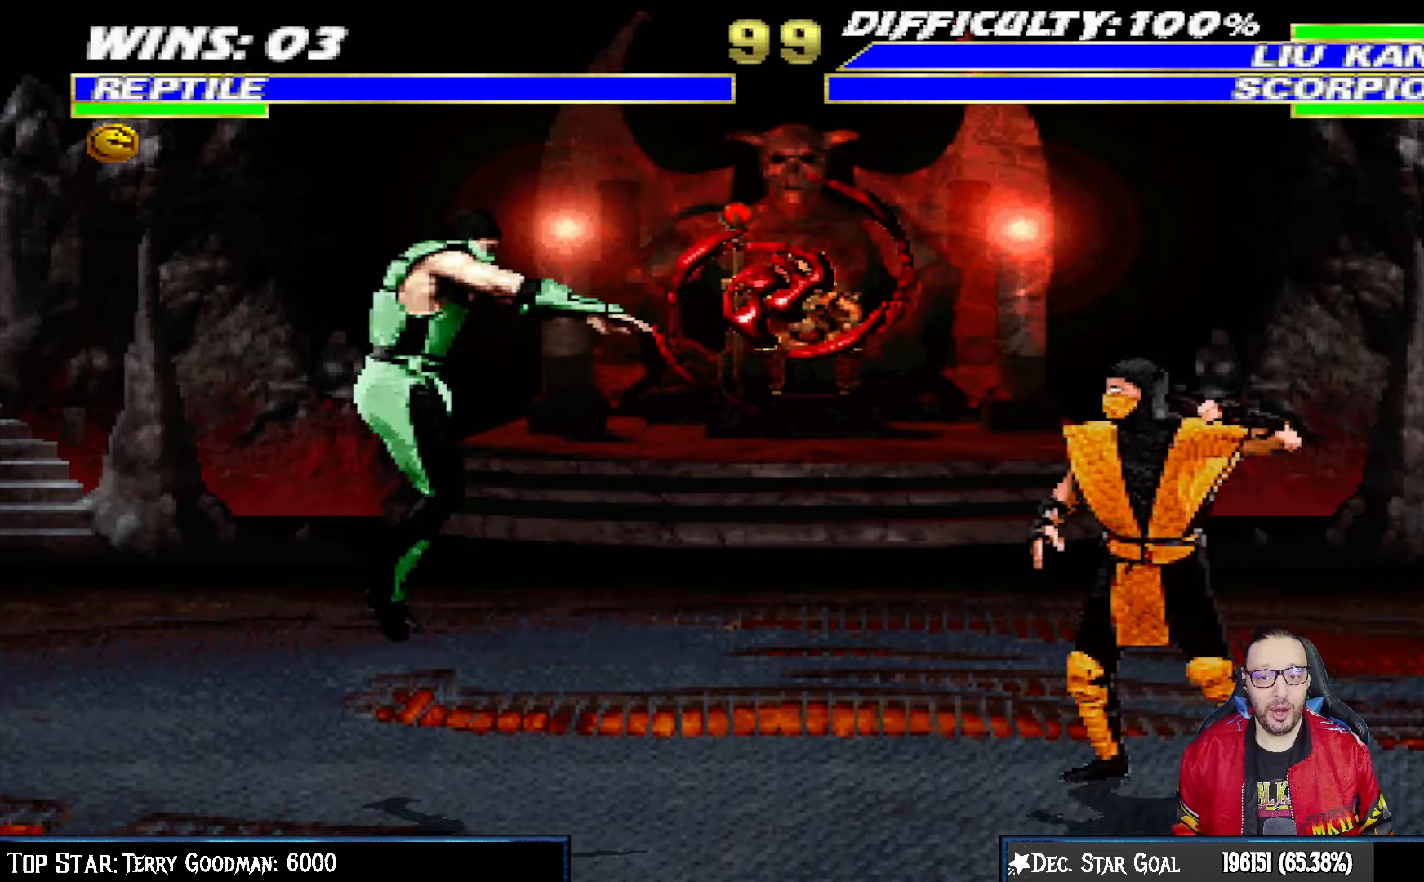
{"buttons": [], "left_stick": "center", "right_stick": "center", "events": [[167, "TRIANGLE", "down"], [250, "DPAD_UP", "up"], [267, "DPAD_RIGHT", "up"], [267, "L1", "up"], [300, "TRIANGLE", "up"], [350, "TRIANGLE", "down"], [483, "TRIANGLE", "up"]]}
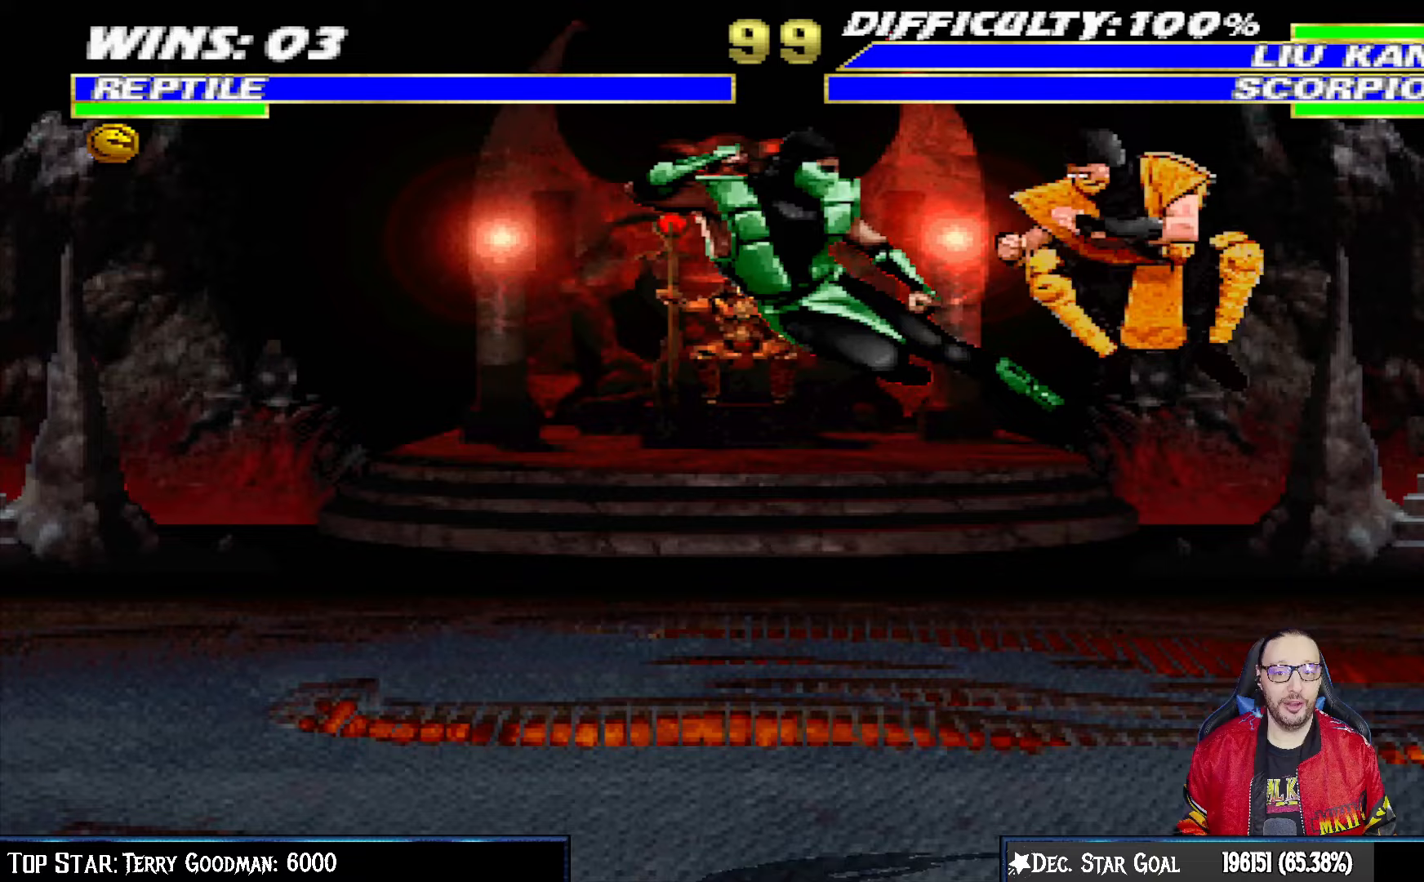
{"buttons": ["L1", "R1", "DPAD_DOWN", "DPAD_LEFT"], "left_stick": "center", "right_stick": "center", "events": [[50, "DPAD_DOWN", "down"], [67, "L1", "down"], [83, "DPAD_LEFT", "down"], [100, "R1", "down"]]}
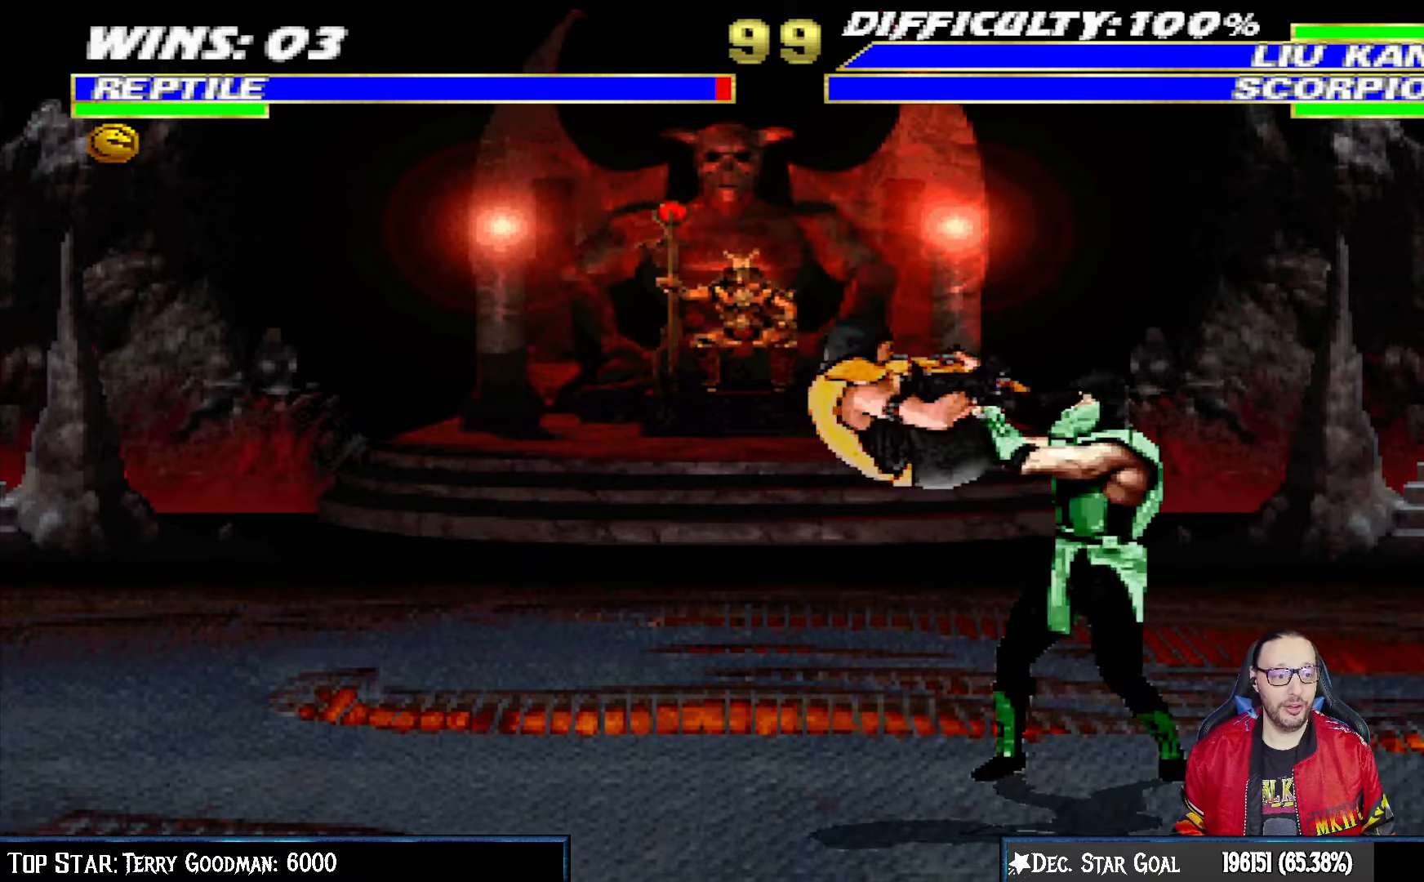
{"buttons": ["SQUARE"], "left_stick": "center", "right_stick": "center", "events": [[150, "DPAD_DOWN", "up"], [167, "DPAD_LEFT", "up"], [183, "L1", "up"], [217, "R1", "up"], [317, "L1", "down"], [333, "DPAD_LEFT", "down"], [400, "SQUARE", "down"], [450, "DPAD_LEFT", "up"], [467, "L1", "up"]]}
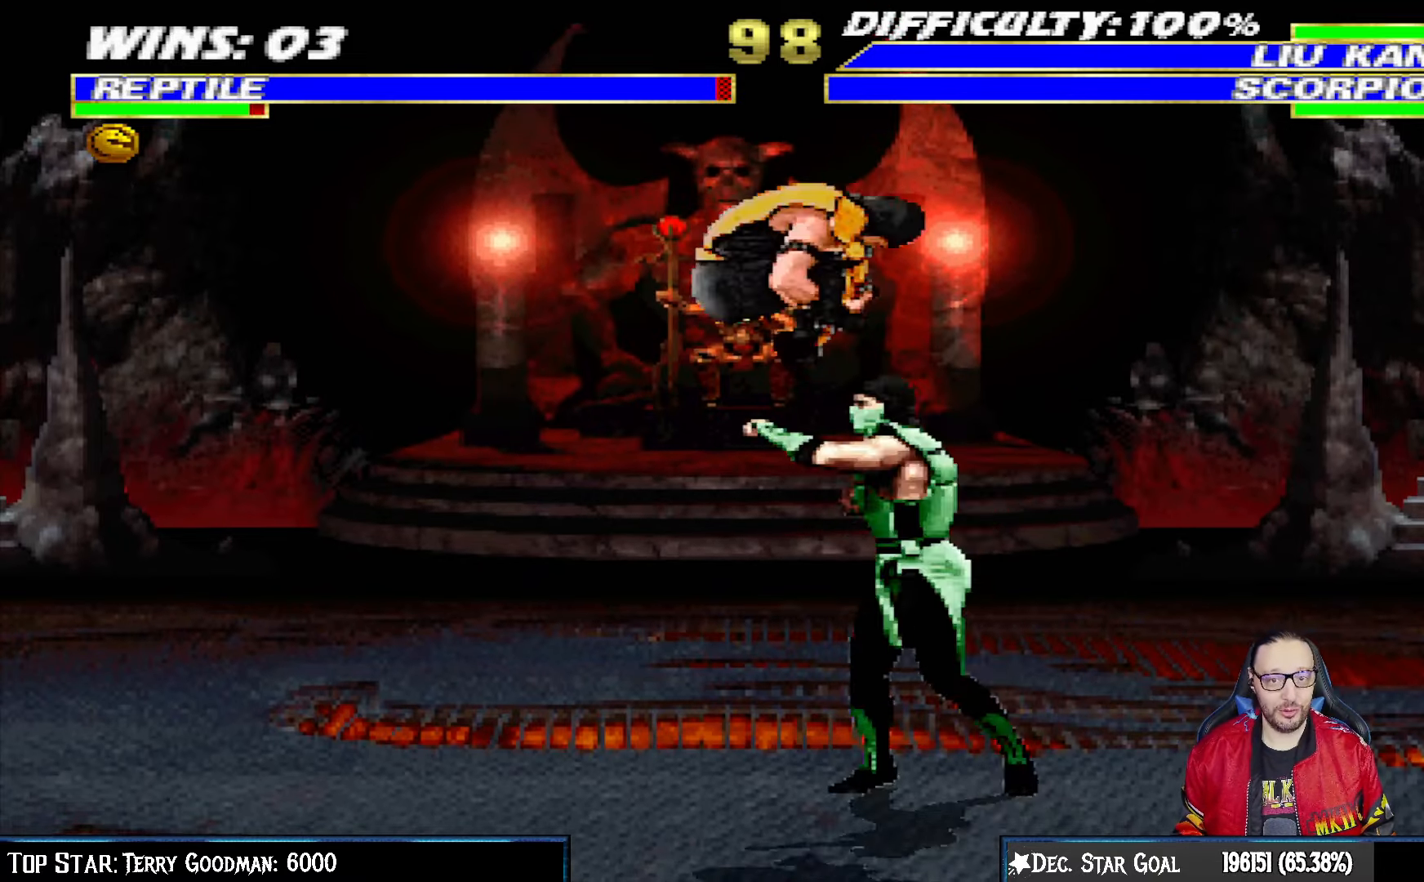
{"buttons": ["TRIANGLE"], "left_stick": "center", "right_stick": "center", "events": [[67, "SQUARE", "up"], [133, "DPAD_LEFT", "down"], [133, "L1", "down"], [150, "DPAD_UP", "down"], [283, "TRIANGLE", "down"], [367, "DPAD_LEFT", "up"], [383, "DPAD_UP", "up"], [417, "L1", "up"]]}
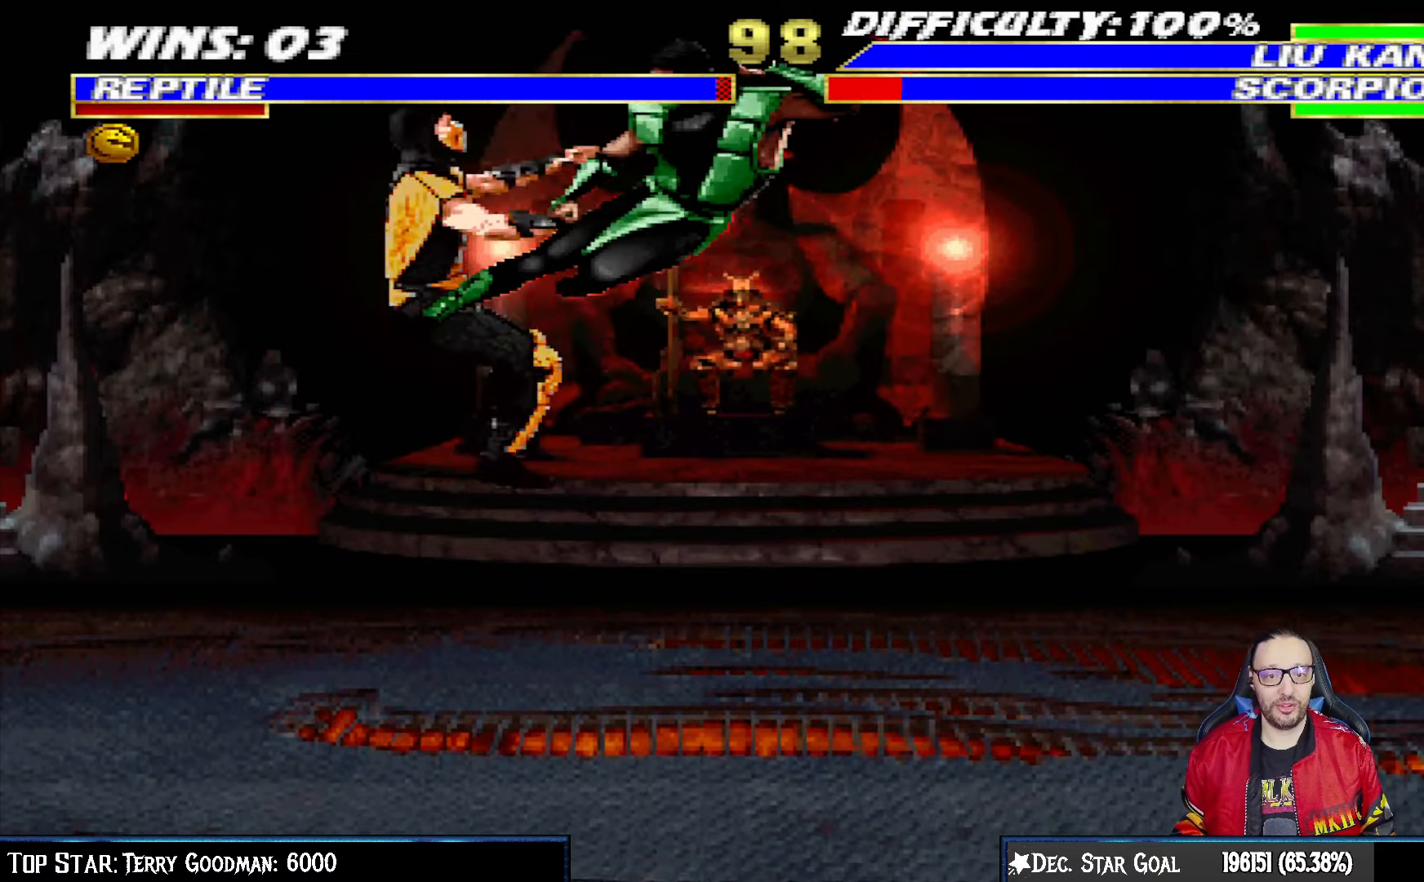
{"buttons": ["CROSS", "CIRCLE", "R1", "DPAD_RIGHT"], "left_stick": "center", "right_stick": "center", "events": [[100, "TRIANGLE", "up"], [317, "DPAD_RIGHT", "down"], [333, "R1", "down"], [350, "CIRCLE", "down"], [350, "CROSS", "down"]]}
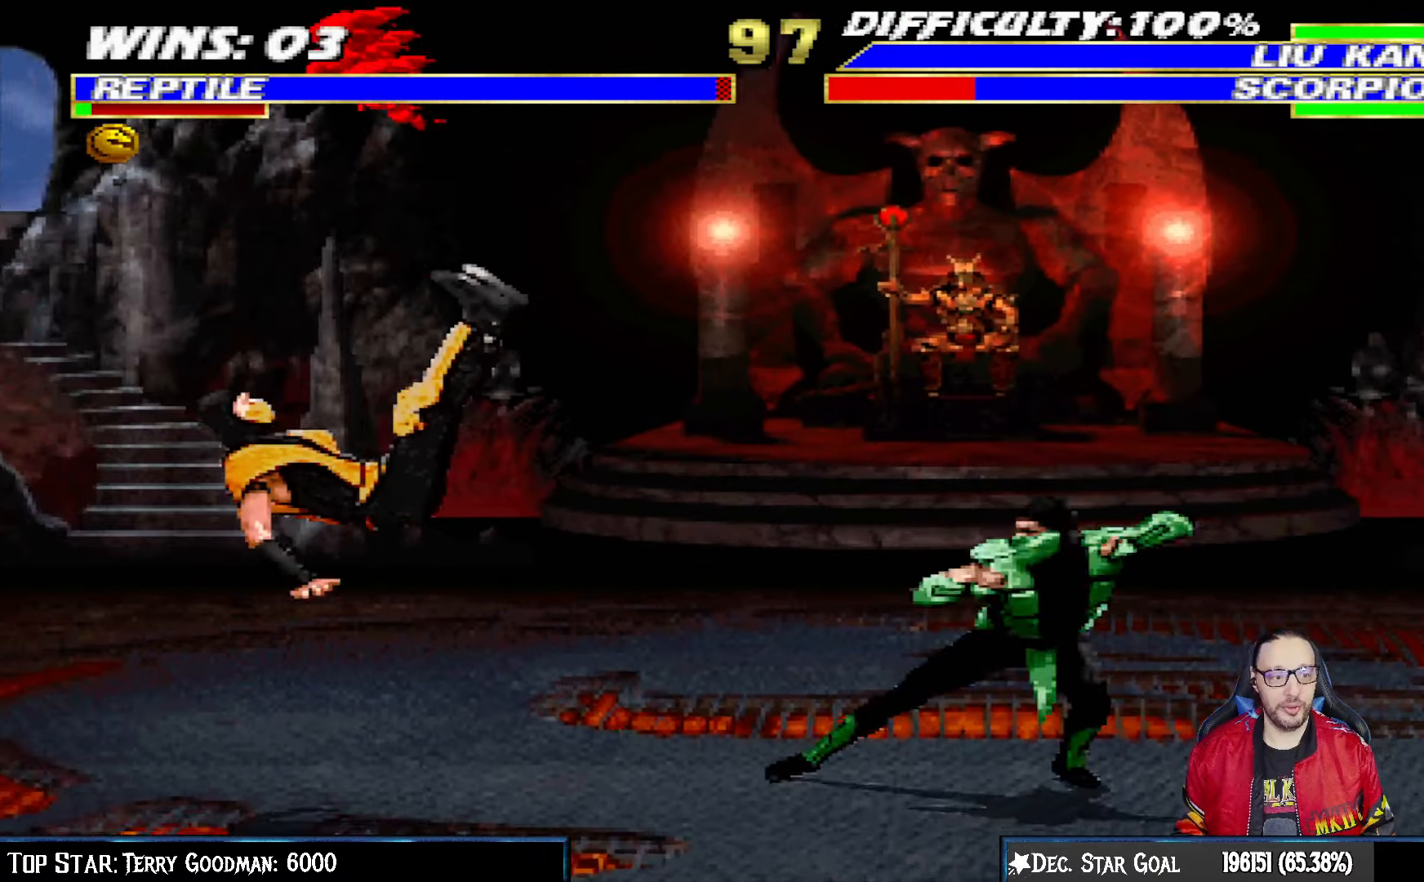
{"buttons": [], "left_stick": "center", "right_stick": "center", "events": [[317, "DPAD_RIGHT", "up"], [400, "CROSS", "up"], [417, "CIRCLE", "up"], [433, "R1", "up"]]}
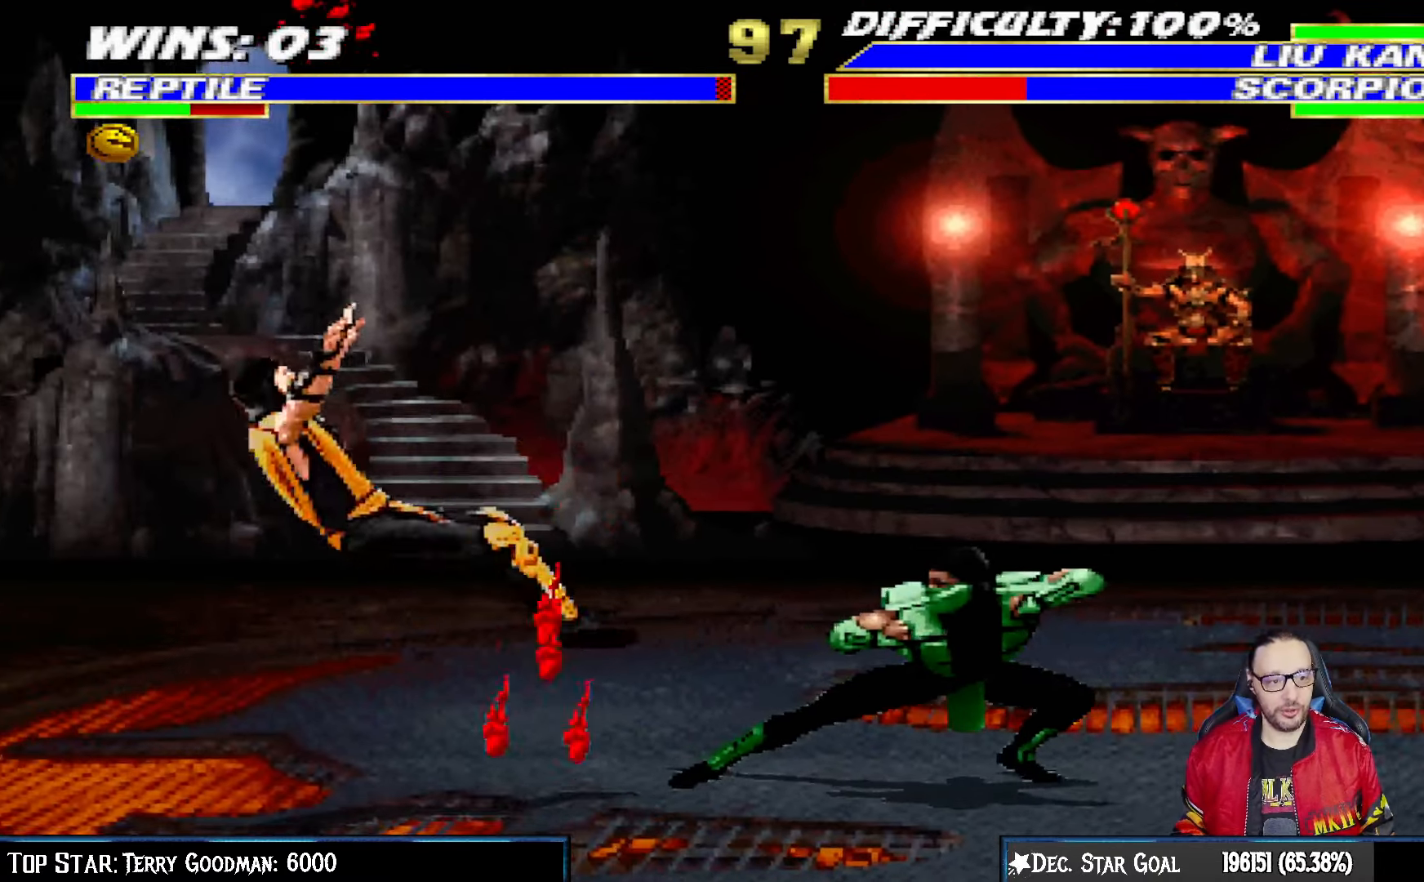
{"buttons": ["L1", "DPAD_LEFT"], "left_stick": "center", "right_stick": "center", "events": [[283, "DPAD_LEFT", "down"], [283, "L1", "down"]]}
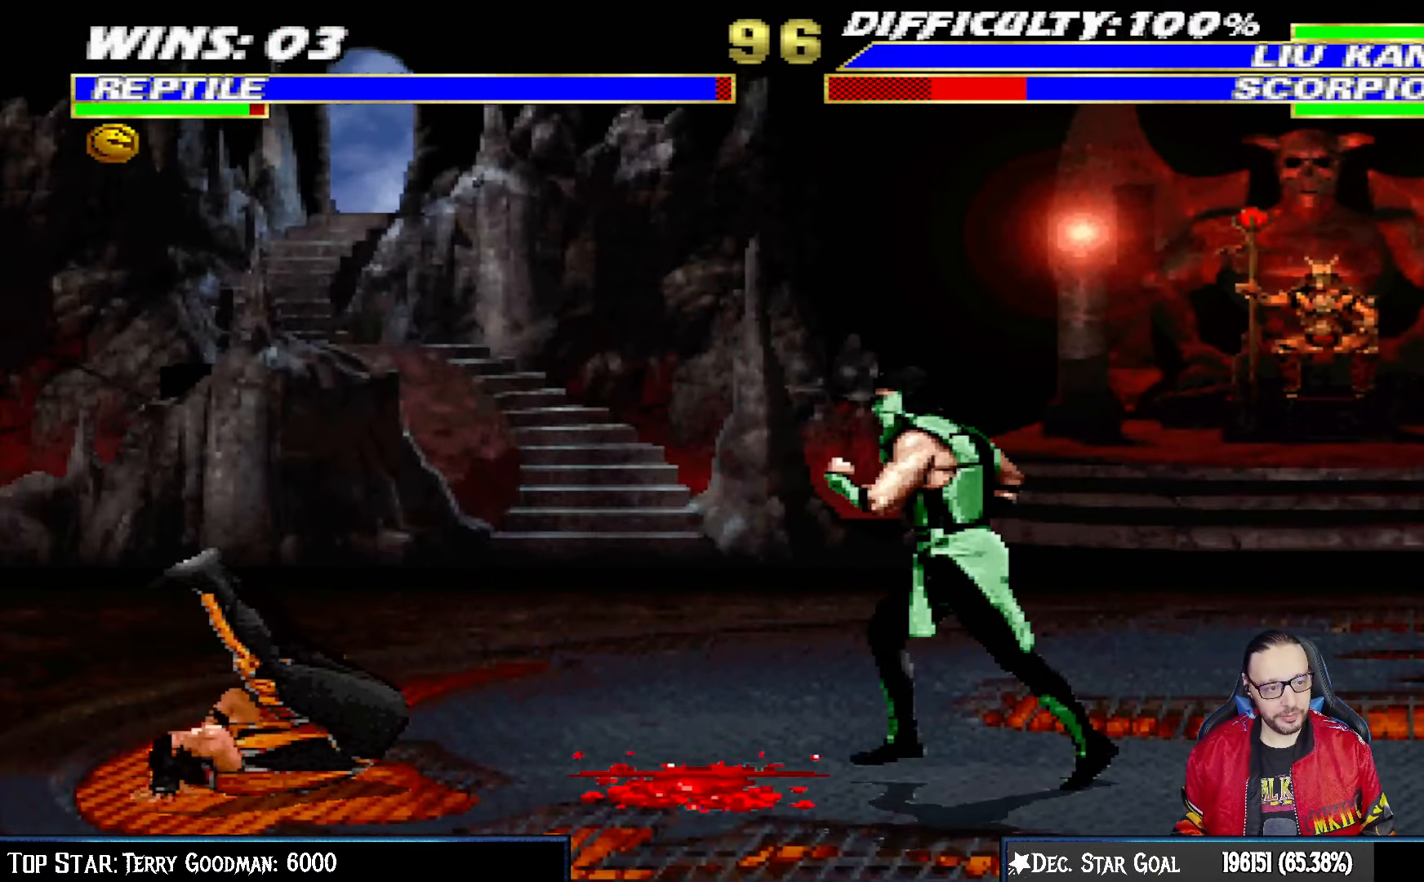
{"buttons": ["L1"], "left_stick": "center", "right_stick": "center", "events": [[200, "DPAD_UP", "down"], [250, "DPAD_LEFT", "up"], [250, "DPAD_RIGHT", "down"], [317, "DPAD_UP", "up"], [433, "DPAD_RIGHT", "up"]]}
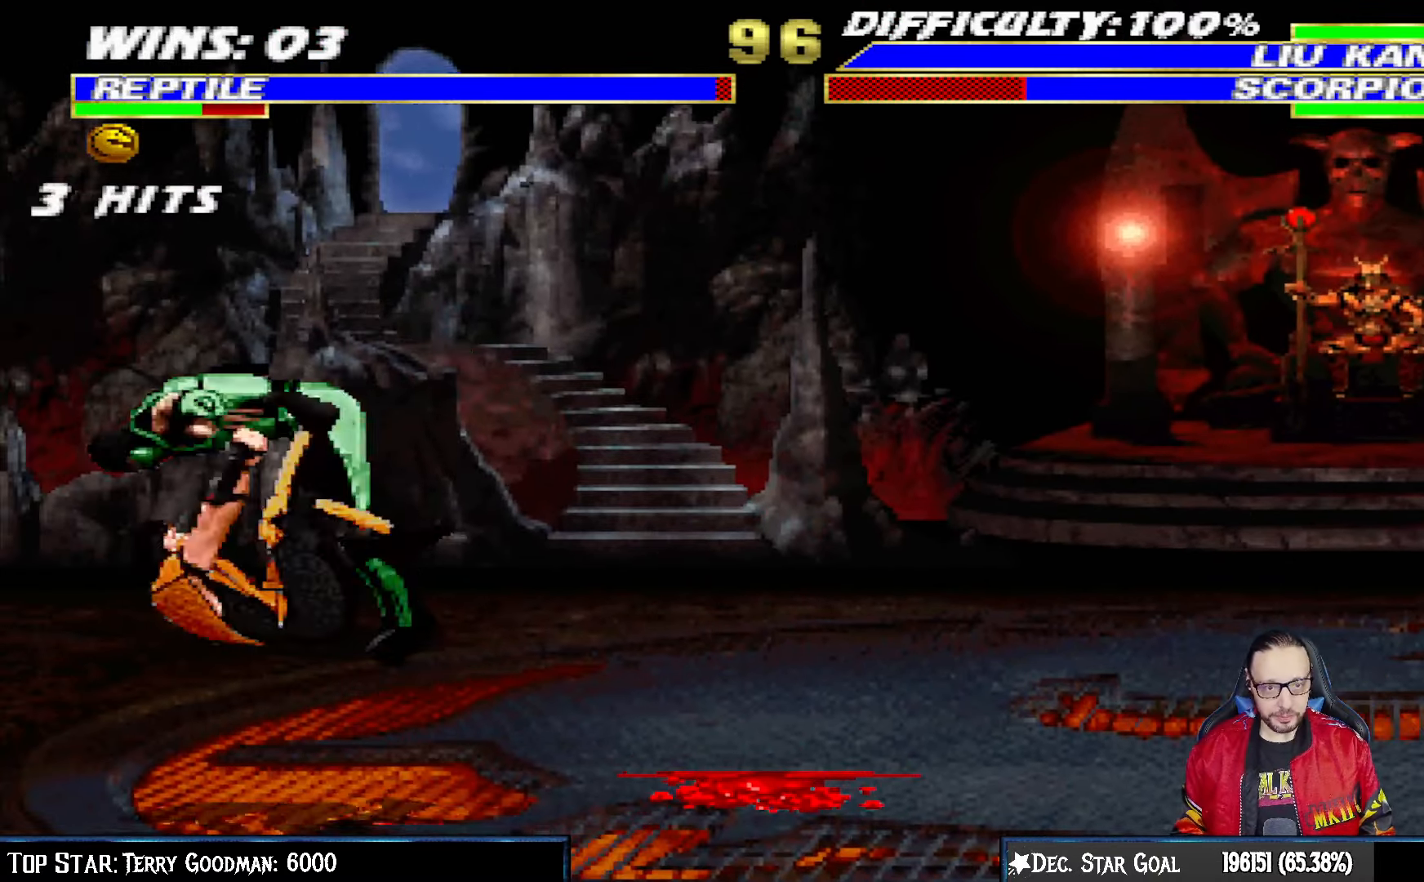
{"buttons": ["L1", "R1", "DPAD_DOWN", "DPAD_LEFT"], "left_stick": "center", "right_stick": "center", "events": [[50, "DPAD_DOWN", "down"], [67, "SQUARE", "down"], [117, "DPAD_DOWN", "up"], [150, "DPAD_DOWN", "down"], [150, "DPAD_RIGHT", "down"], [150, "SQUARE", "up"], [217, "R1", "down"], [300, "DPAD_RIGHT", "up"], [333, "DPAD_LEFT", "down"]]}
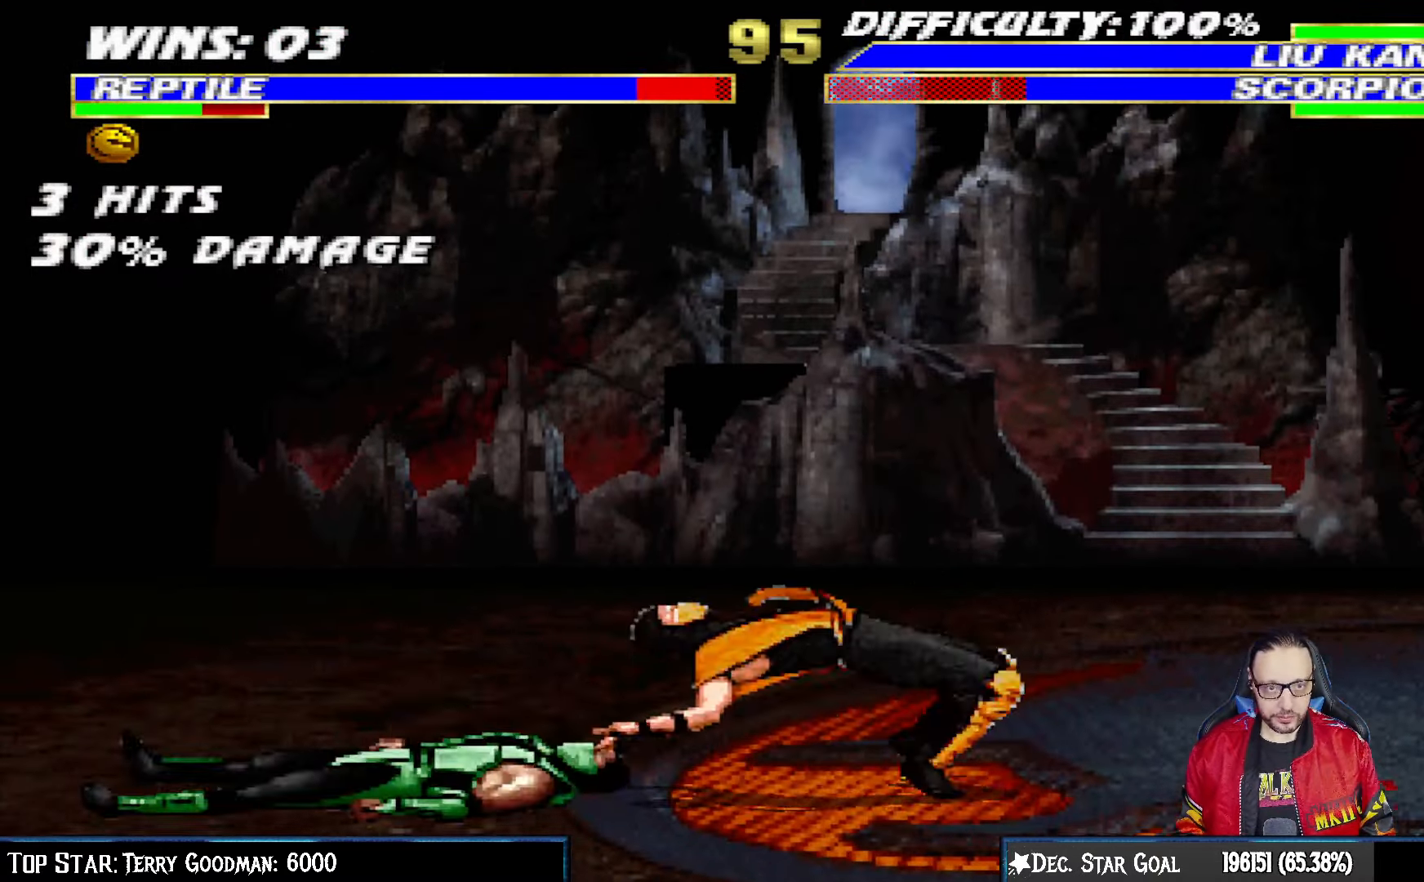
{"buttons": ["L1", "R1", "DPAD_DOWN", "DPAD_LEFT"], "left_stick": "center", "right_stick": "center", "events": []}
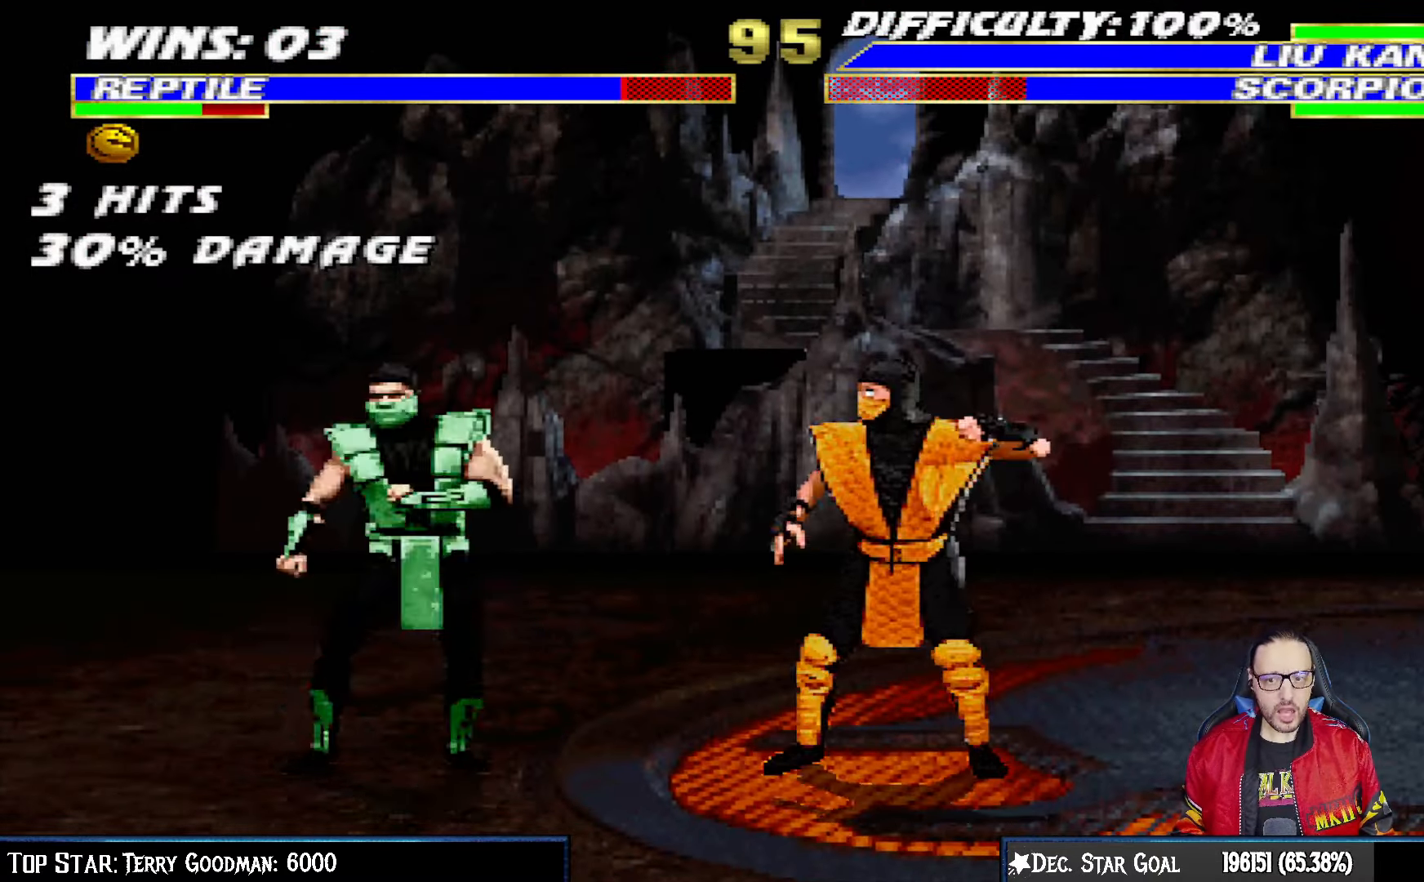
{"buttons": ["L1", "R1", "DPAD_DOWN", "DPAD_LEFT"], "left_stick": "center", "right_stick": "center", "events": []}
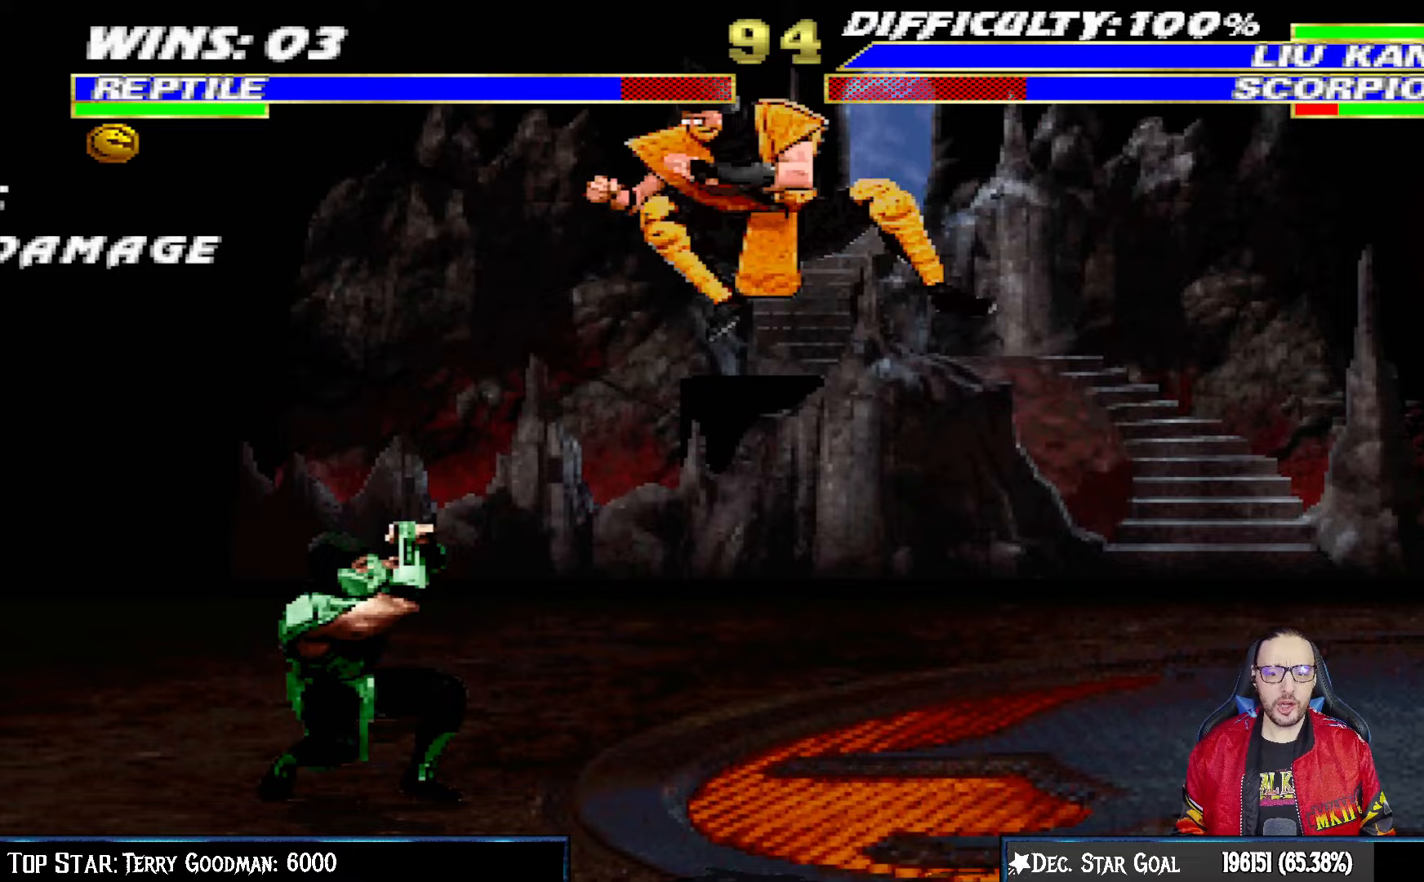
{"buttons": ["L1", "DPAD_RIGHT"], "left_stick": "center", "right_stick": "center", "events": [[200, "DPAD_DOWN", "up"], [217, "DPAD_LEFT", "up"], [233, "L1", "up"], [383, "R1", "up"], [417, "DPAD_RIGHT", "down"], [450, "L1", "down"]]}
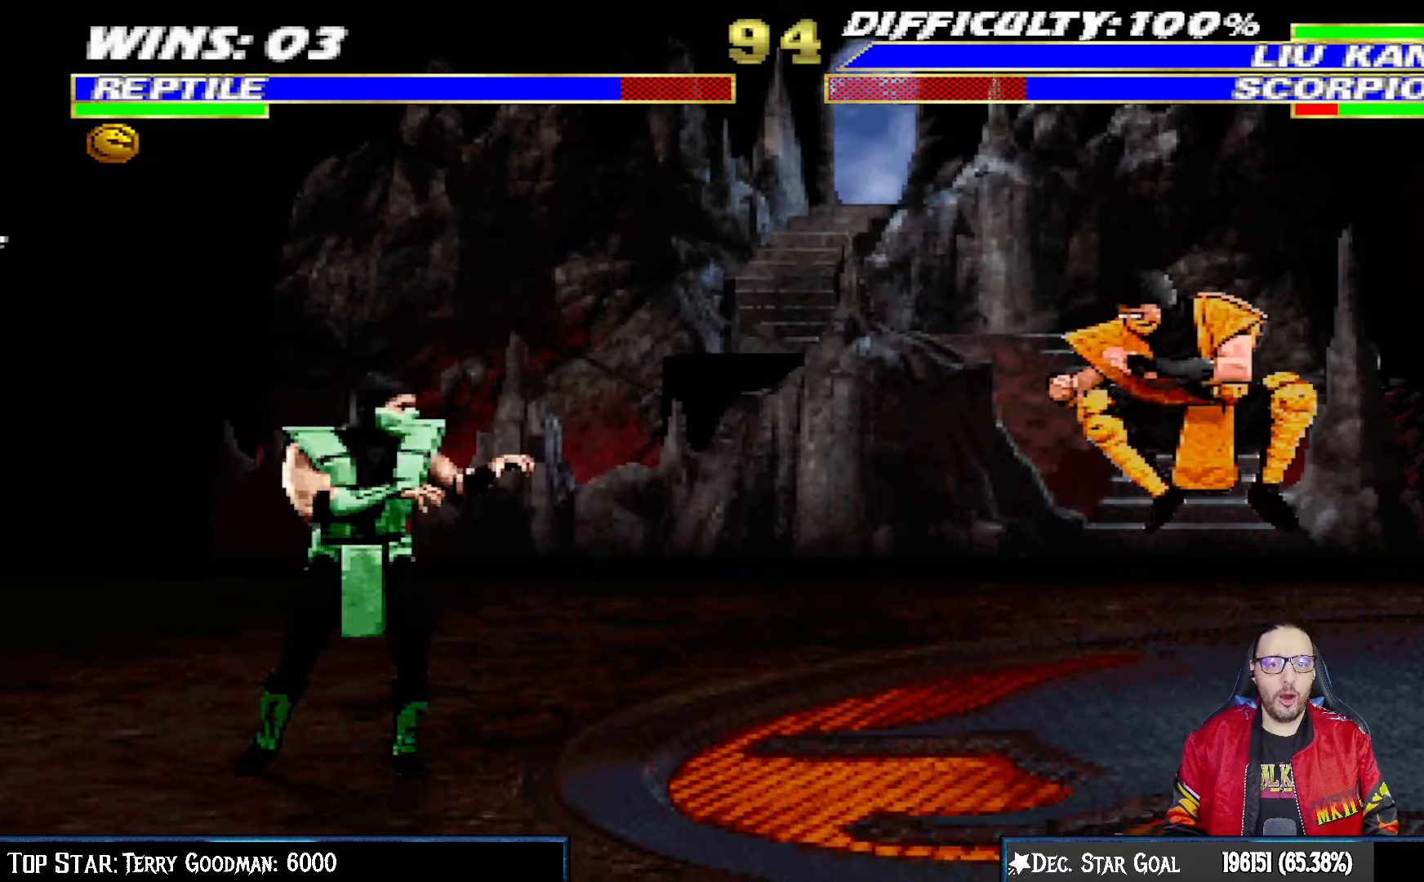
{"buttons": [], "left_stick": "center", "right_stick": "center", "events": [[67, "DPAD_UP", "down"], [167, "TRIANGLE", "down"], [283, "TRIANGLE", "up"], [317, "TRIANGLE", "down"], [333, "DPAD_RIGHT", "up"], [333, "DPAD_UP", "up"], [350, "L1", "up"], [483, "TRIANGLE", "up"]]}
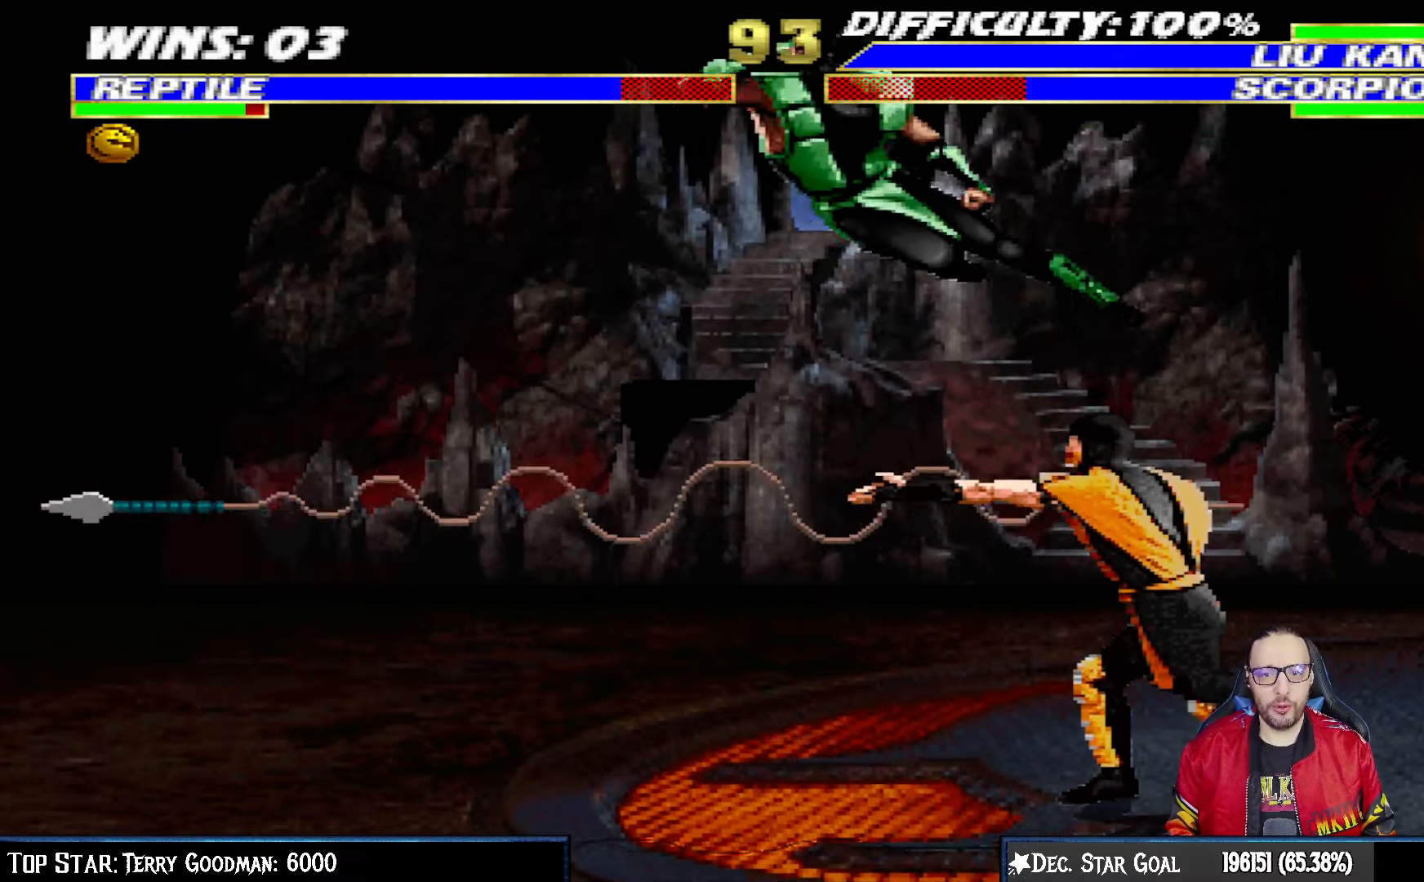
{"buttons": ["L1", "DPAD_RIGHT"], "left_stick": "center", "right_stick": "center", "events": [[250, "L1", "down"], [267, "DPAD_RIGHT", "down"], [400, "SQUARE", "down"], [500, "SQUARE", "up"]]}
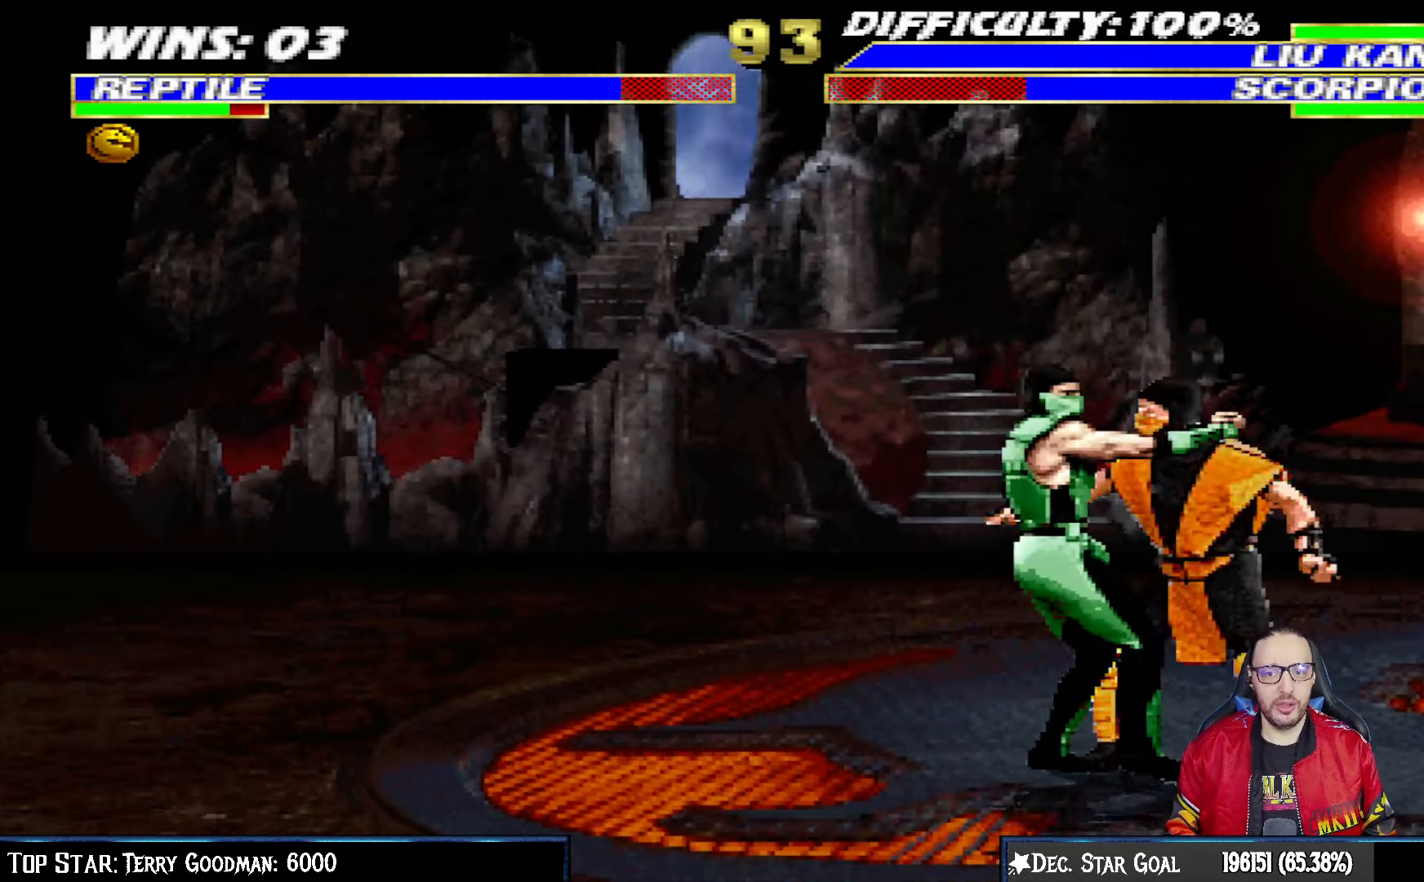
{"buttons": ["CROSS", "L1", "DPAD_DOWN"], "left_stick": "center", "right_stick": "center", "events": [[67, "DPAD_RIGHT", "up"], [83, "SQUARE", "down"], [100, "DPAD_DOWN", "down"], [117, "DPAD_DOWN", "up"], [133, "DPAD_DOWN", "down"], [167, "CROSS", "down"], [167, "SQUARE", "up"], [250, "CROSS", "up"], [317, "CROSS", "down"], [417, "CROSS", "up"], [467, "CROSS", "down"]]}
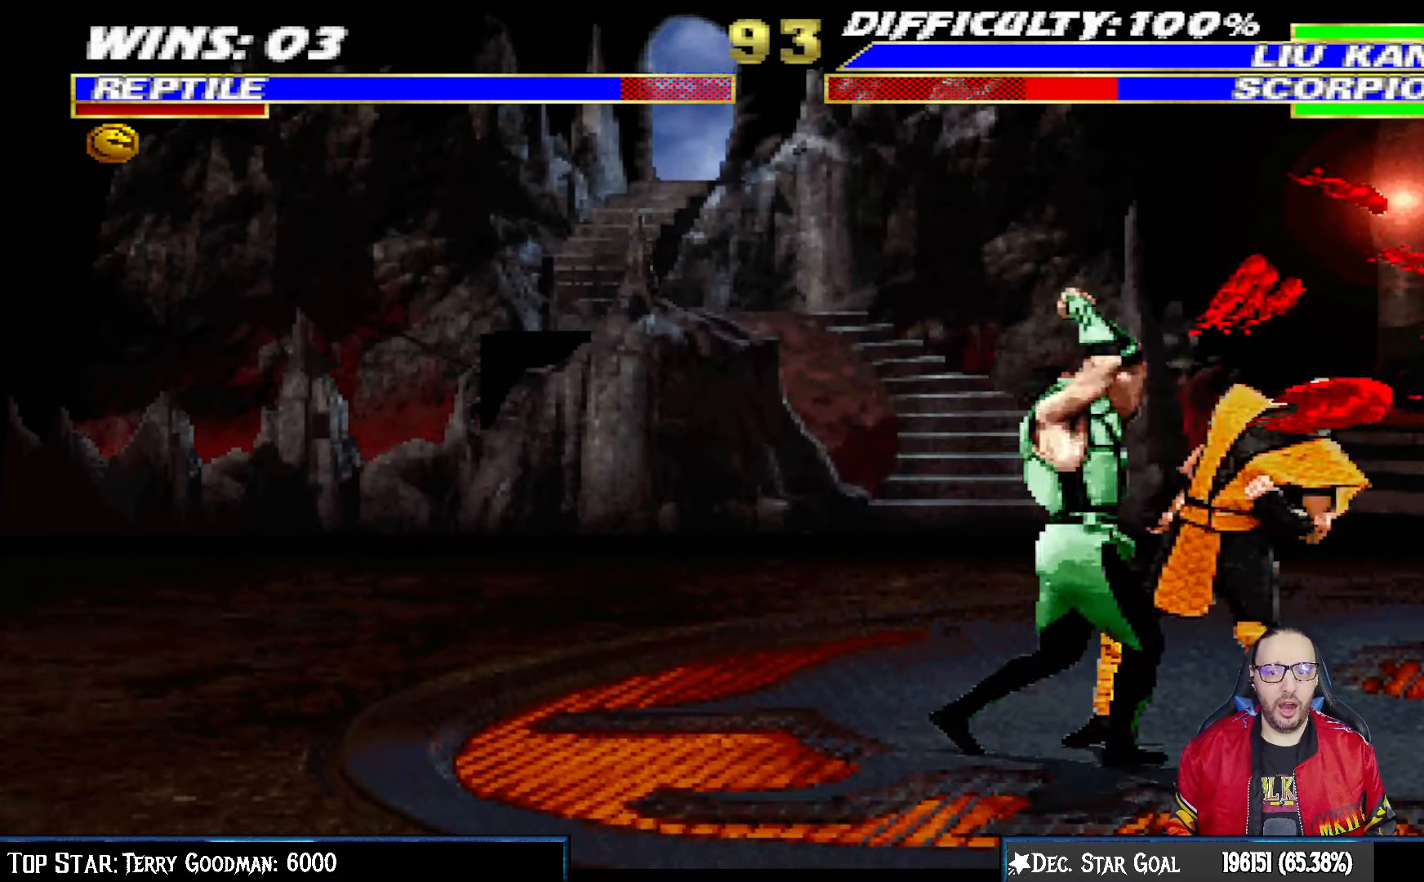
{"buttons": [], "left_stick": "center", "right_stick": "center", "events": [[67, "CROSS", "up"], [133, "CROSS", "down"], [200, "DPAD_RIGHT", "down"], [217, "DPAD_RIGHT", "up"], [267, "DPAD_DOWN", "up"], [283, "CROSS", "up"], [300, "L1", "up"]]}
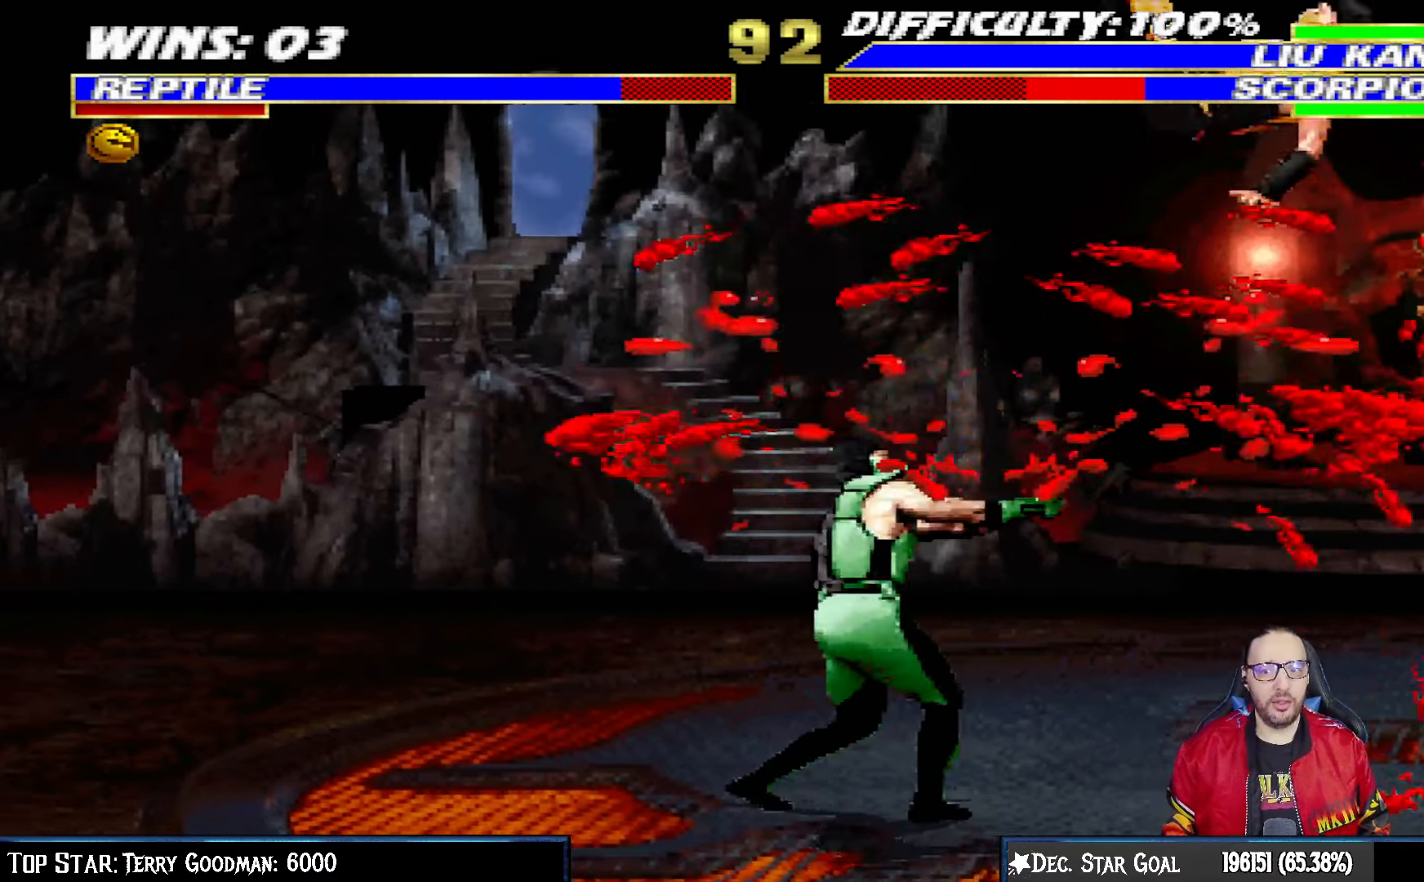
{"buttons": ["SQUARE"], "left_stick": "center", "right_stick": "center", "events": [[33, "DPAD_RIGHT", "down"], [33, "DPAD_UP", "down"], [50, "L1", "down"], [250, "SQUARE", "down"], [333, "SQUARE", "up"], [400, "SQUARE", "down"], [433, "DPAD_UP", "up"], [450, "DPAD_RIGHT", "up"], [450, "L1", "up"]]}
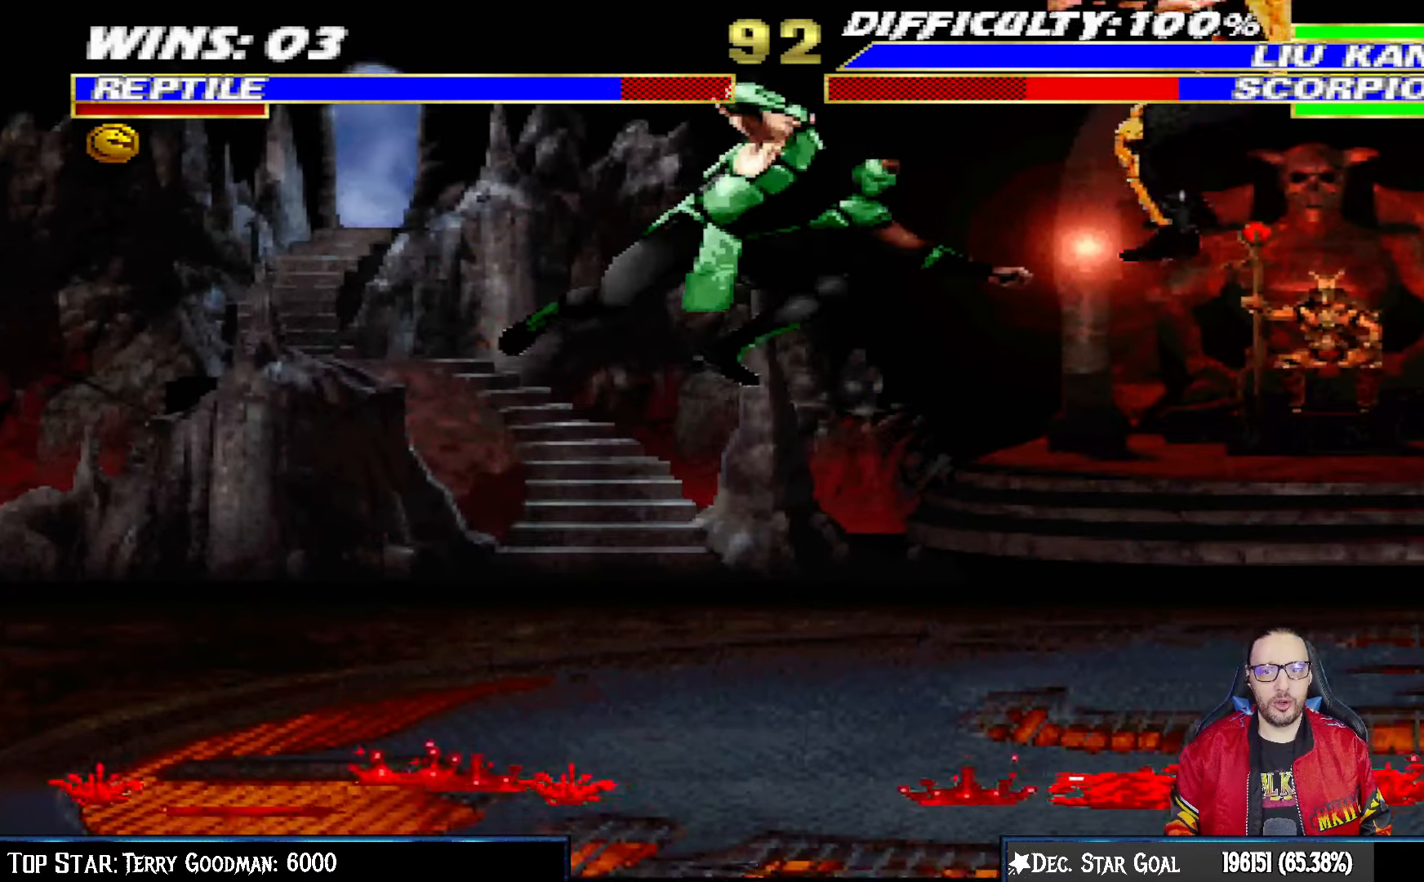
{"buttons": ["CROSS", "CIRCLE", "R1", "DPAD_LEFT"], "left_stick": "center", "right_stick": "center", "events": [[67, "SQUARE", "up"], [267, "DPAD_LEFT", "down"], [300, "R1", "down"], [333, "CIRCLE", "down"], [333, "CROSS", "down"]]}
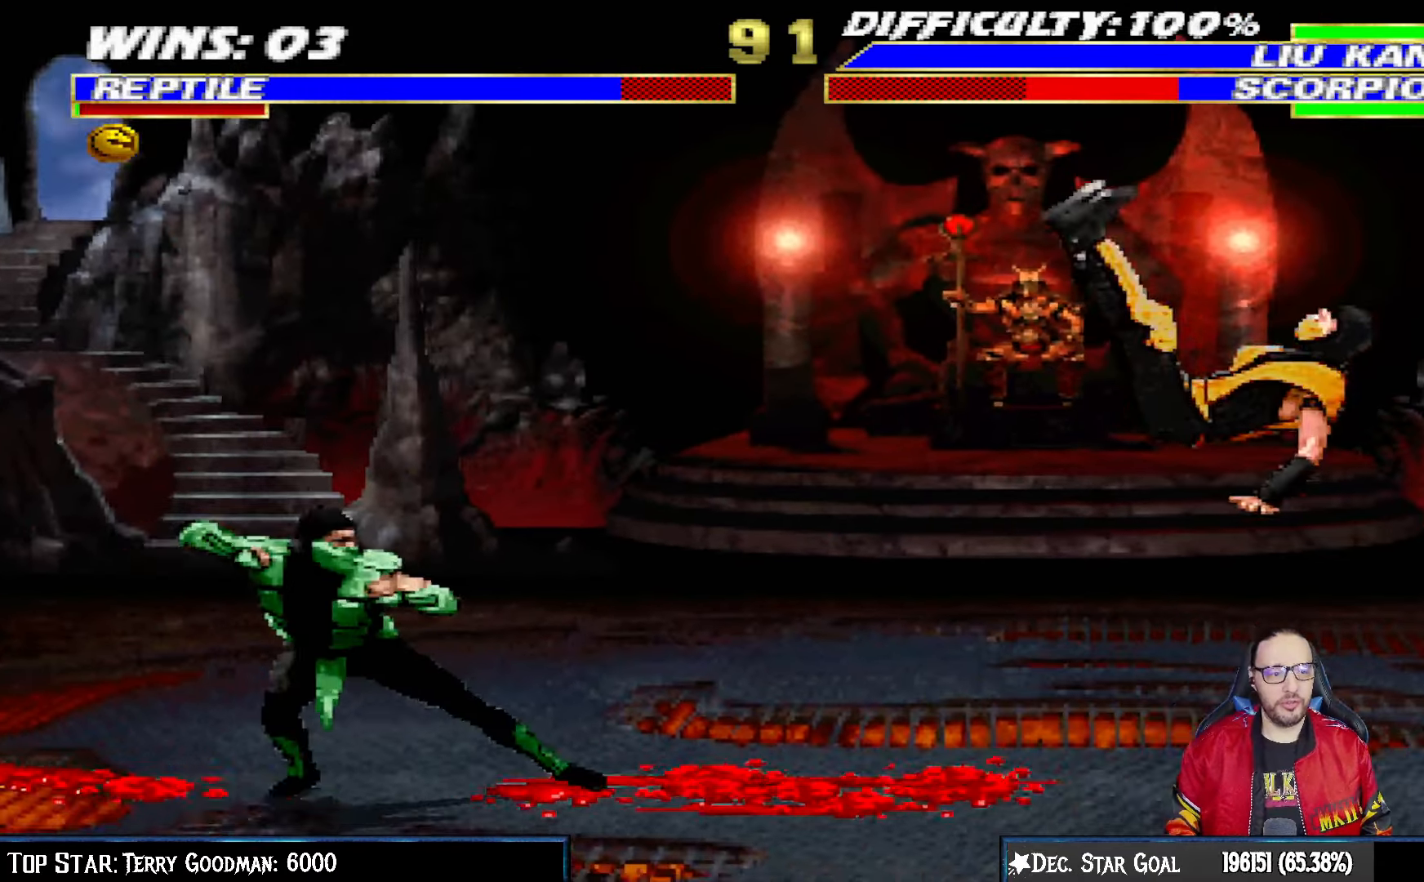
{"buttons": ["CROSS", "CIRCLE", "R1"], "left_stick": "center", "right_stick": "center", "events": [[467, "DPAD_LEFT", "up"]]}
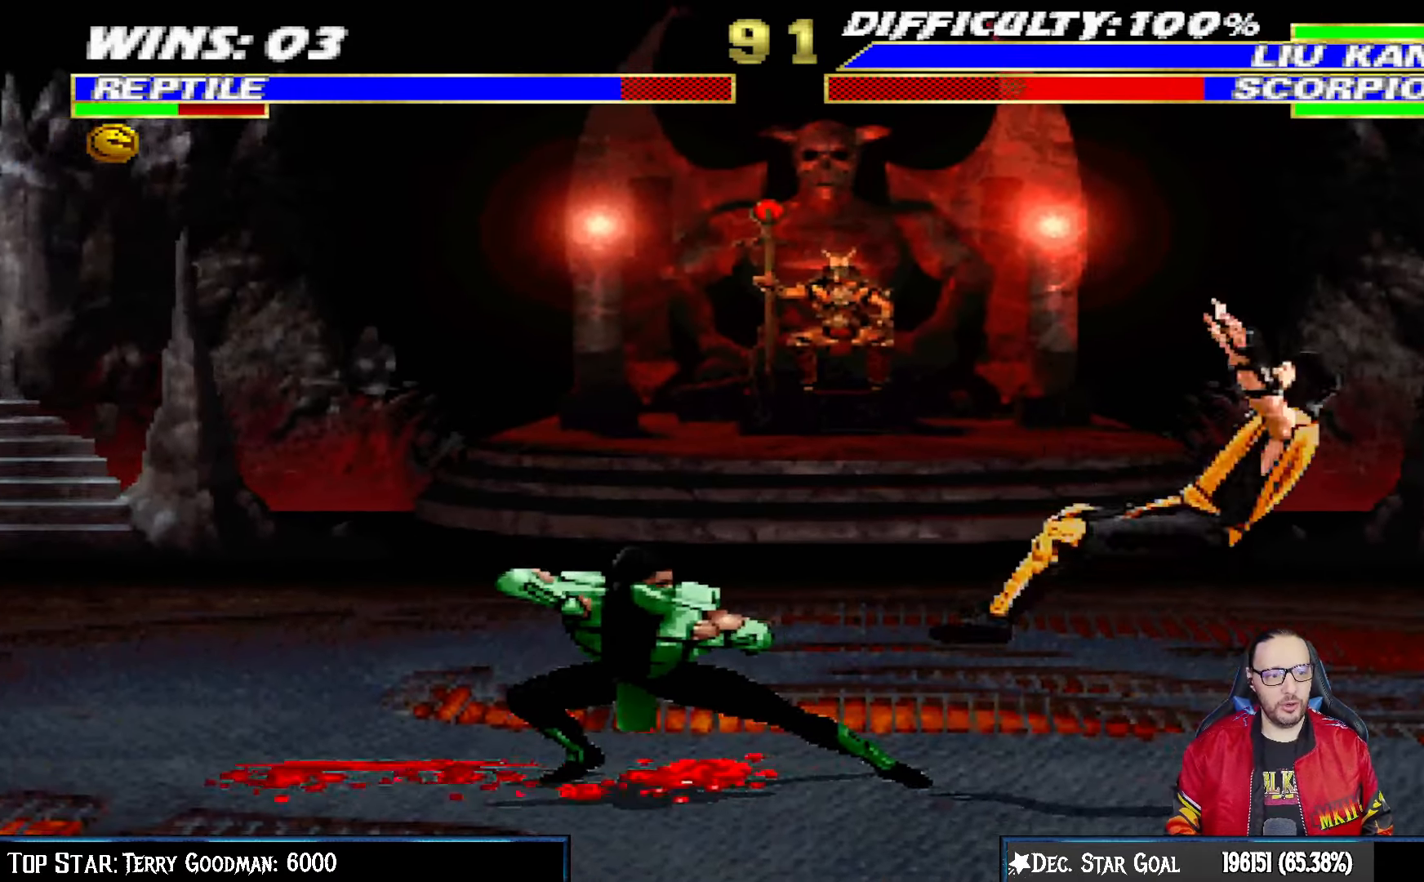
{"buttons": ["L1", "DPAD_RIGHT"], "left_stick": "center", "right_stick": "center", "events": [[33, "CROSS", "up"], [50, "CIRCLE", "up"], [100, "R1", "up"], [450, "DPAD_RIGHT", "down"], [467, "L1", "down"]]}
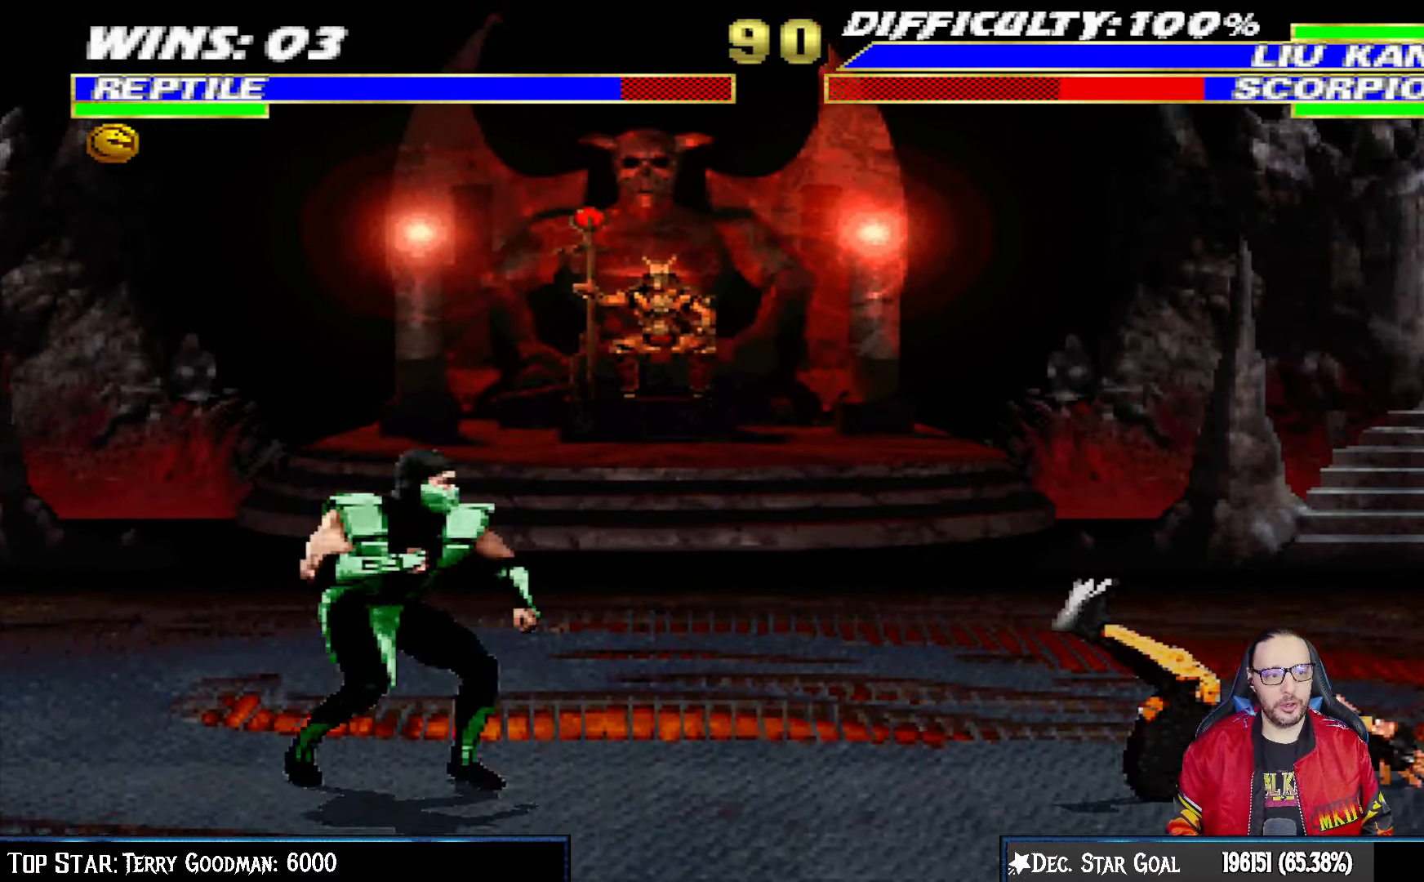
{"buttons": ["L1", "DPAD_UP", "DPAD_RIGHT"], "left_stick": "center", "right_stick": "center", "events": [[217, "DPAD_UP", "down"]]}
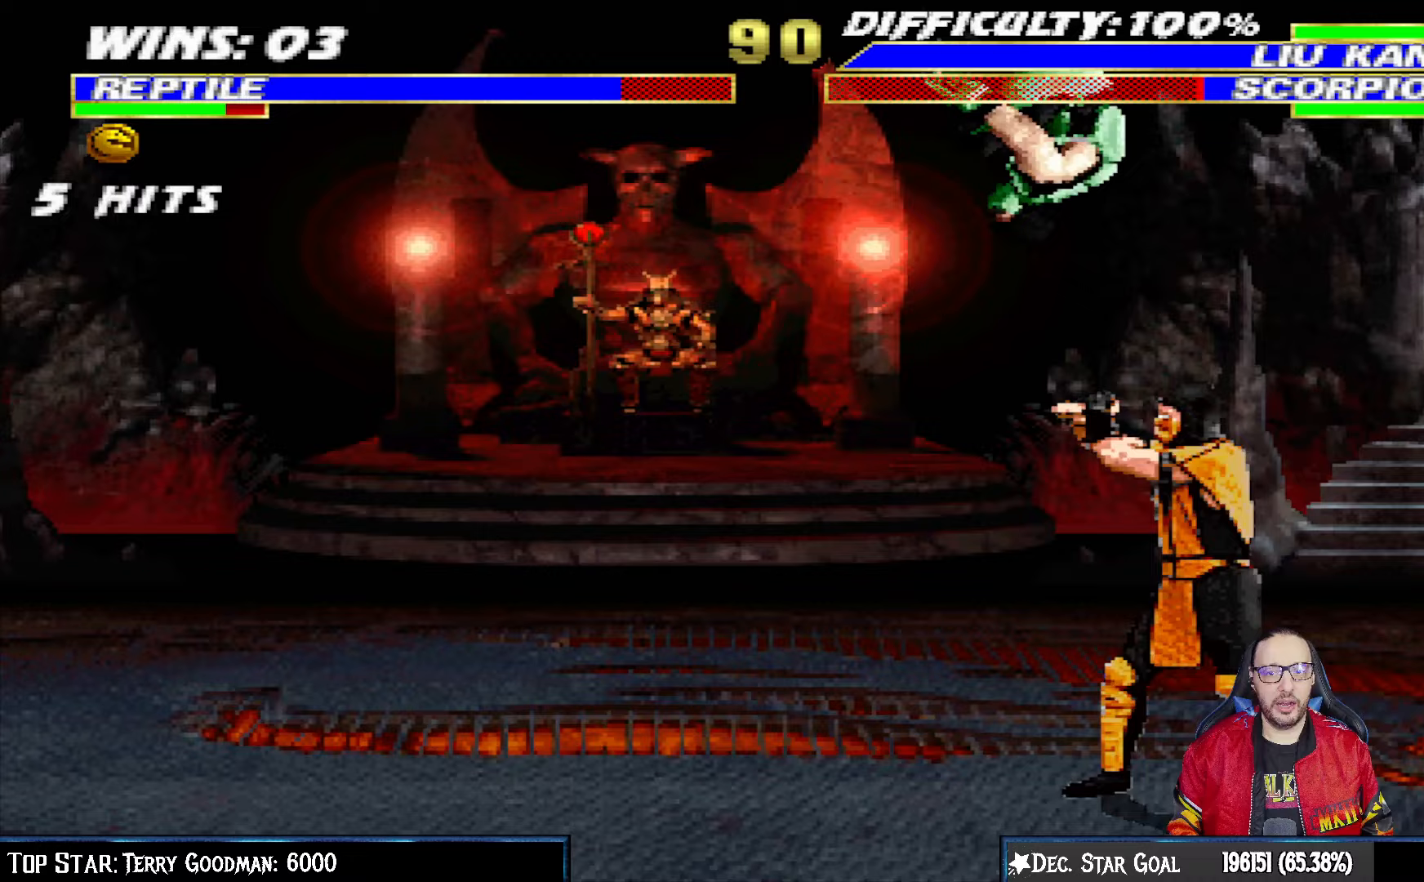
{"buttons": ["L1", "DPAD_DOWN"], "left_stick": "center", "right_stick": "center", "events": [[183, "SQUARE", "down"], [200, "DPAD_UP", "up"], [217, "DPAD_RIGHT", "up"], [283, "SQUARE", "up"], [300, "DPAD_DOWN", "down"], [367, "SQUARE", "down"], [433, "SQUARE", "up"]]}
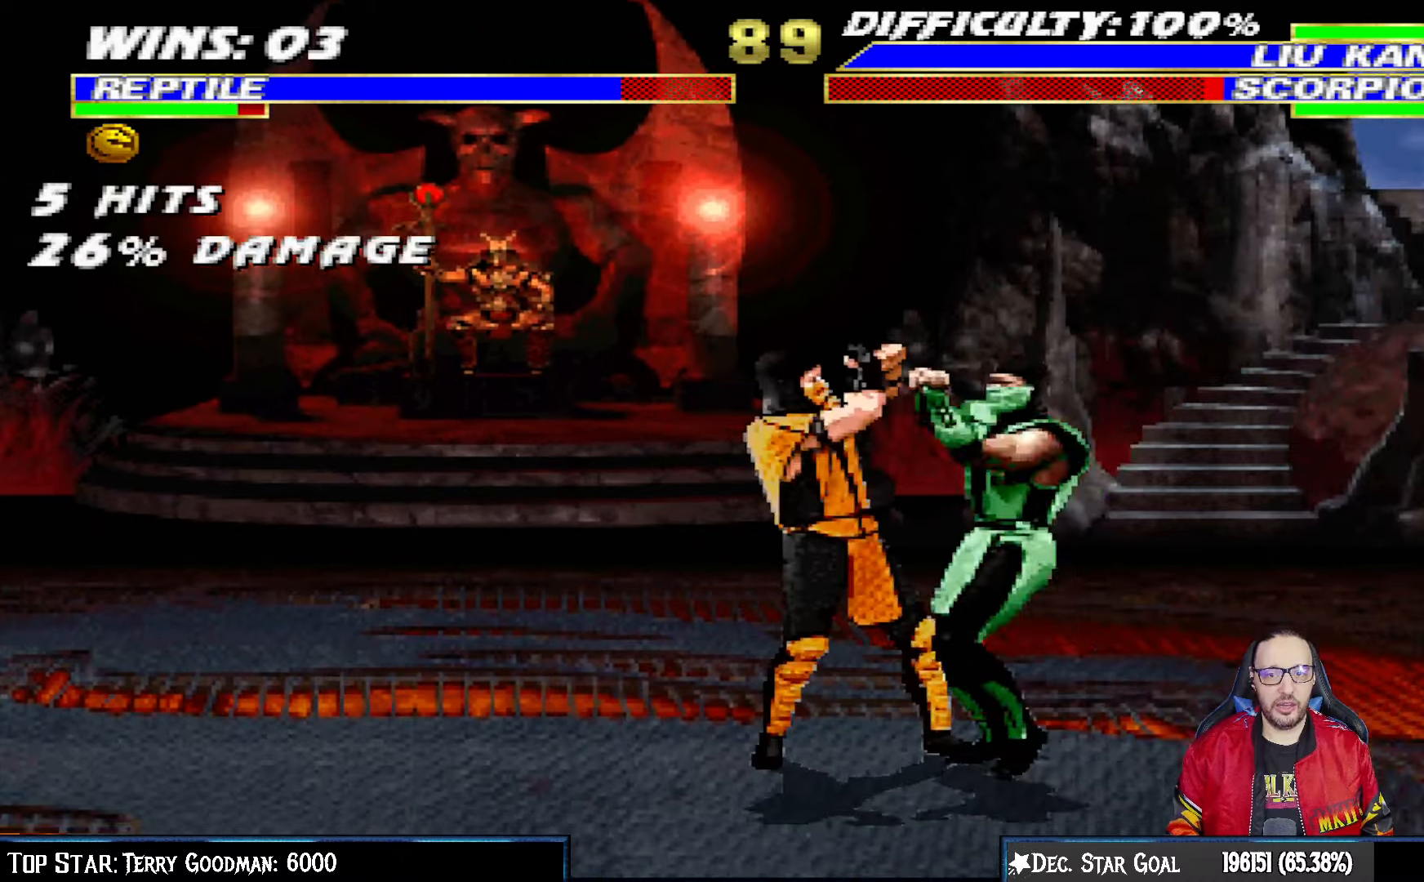
{"buttons": ["CROSS", "L1", "DPAD_DOWN", "DPAD_RIGHT"], "left_stick": "center", "right_stick": "center", "events": [[33, "SQUARE", "down"], [100, "SQUARE", "up"], [150, "SQUARE", "down"], [167, "CROSS", "down"], [183, "SQUARE", "up"], [267, "CROSS", "up"], [300, "CROSS", "down"], [400, "CROSS", "up"], [467, "CROSS", "down"], [467, "DPAD_RIGHT", "down"]]}
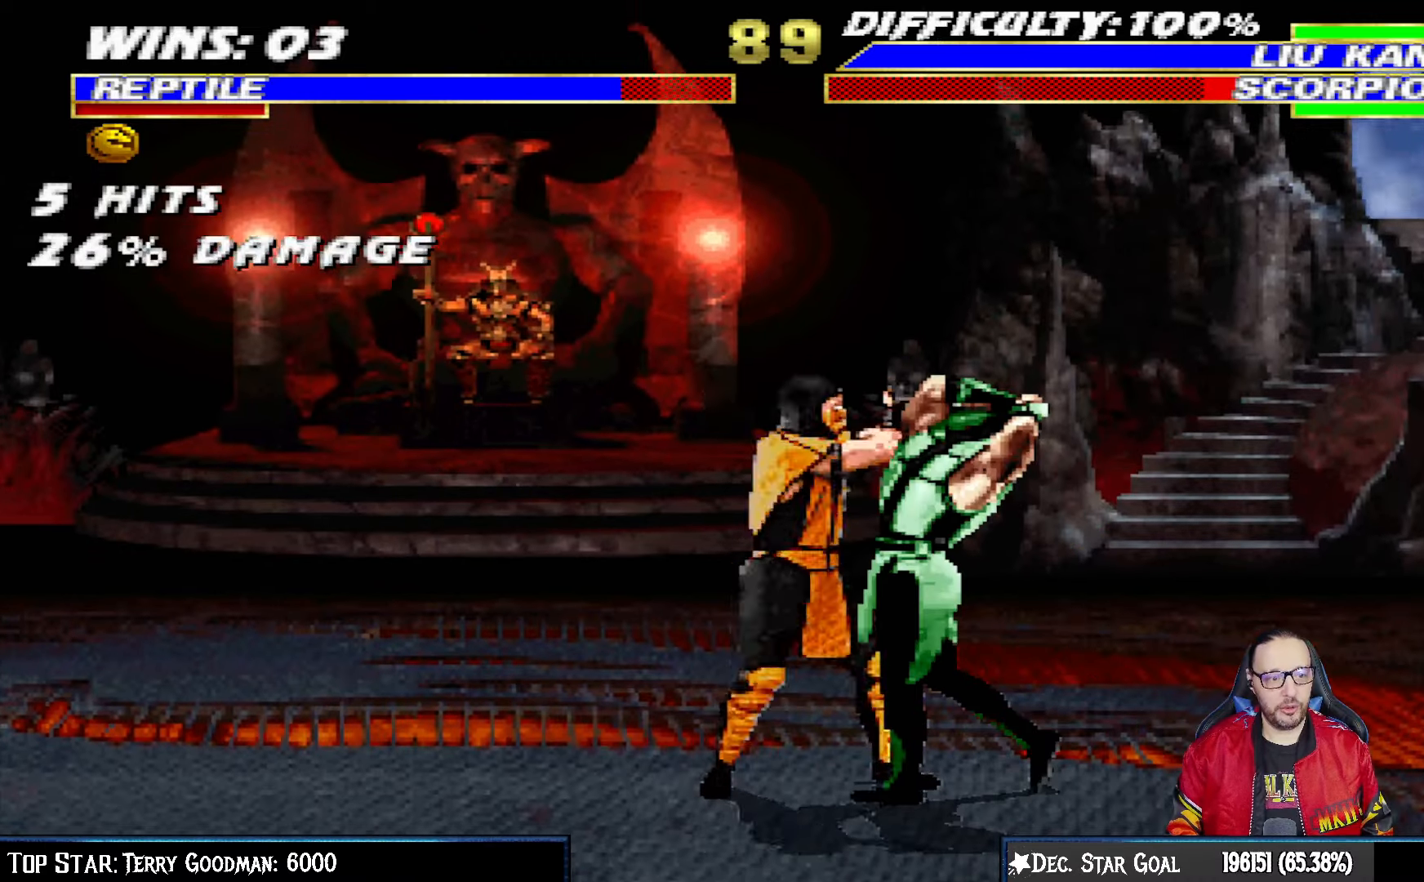
{"buttons": ["DPAD_RIGHT"], "left_stick": "center", "right_stick": "center", "events": [[100, "CROSS", "up"], [133, "CROSS", "down"], [267, "DPAD_DOWN", "up"], [267, "DPAD_RIGHT", "up"], [283, "L1", "up"], [350, "CROSS", "up"], [400, "DPAD_RIGHT", "down"]]}
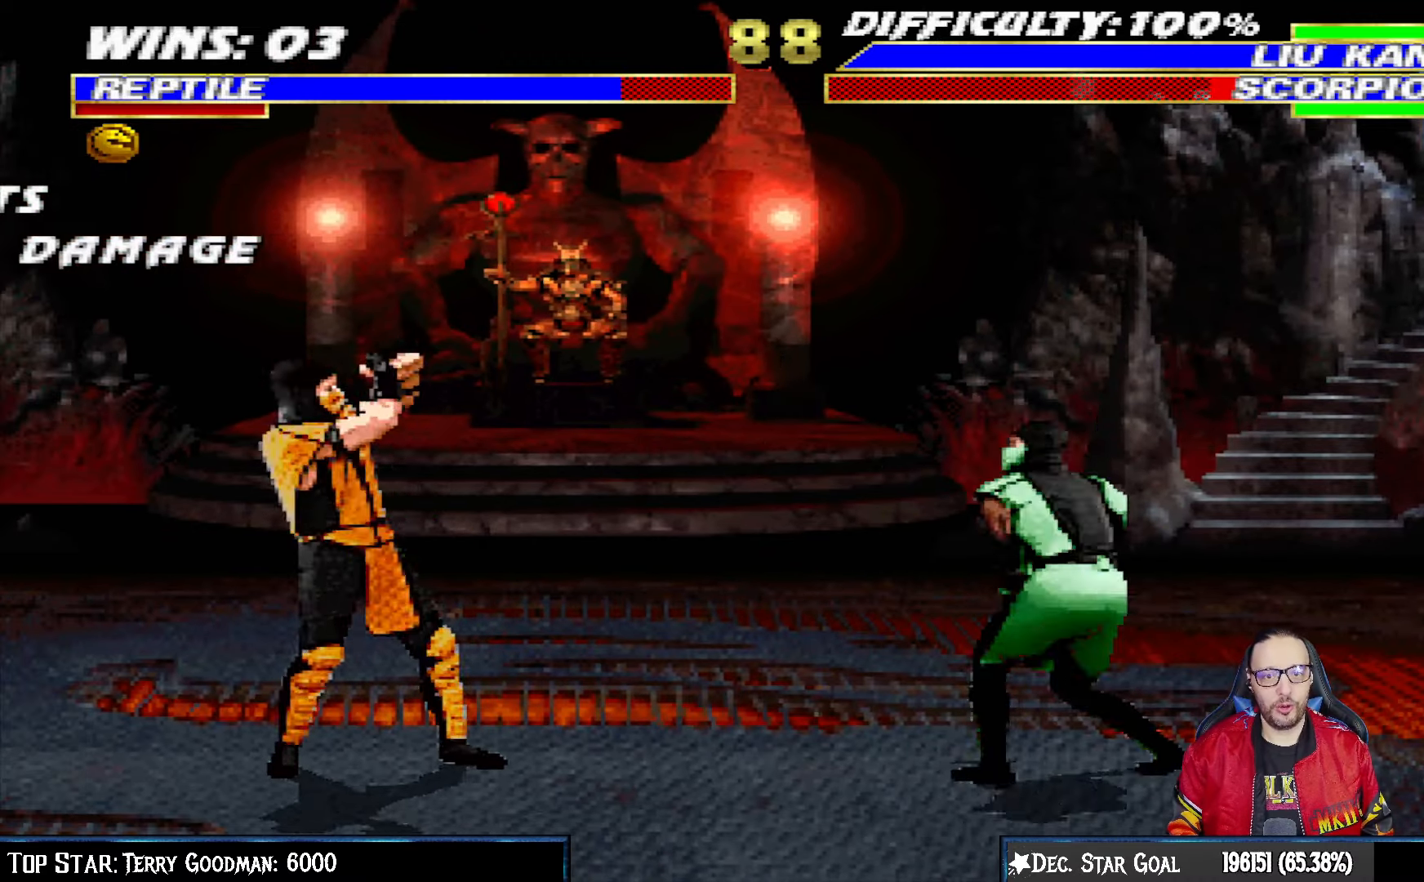
{"buttons": ["L1"], "left_stick": "center", "right_stick": "center", "events": [[67, "DPAD_RIGHT", "up"], [150, "DPAD_LEFT", "down"], [150, "L1", "down"], [167, "DPAD_UP", "down"], [400, "DPAD_LEFT", "up"], [417, "DPAD_UP", "up"]]}
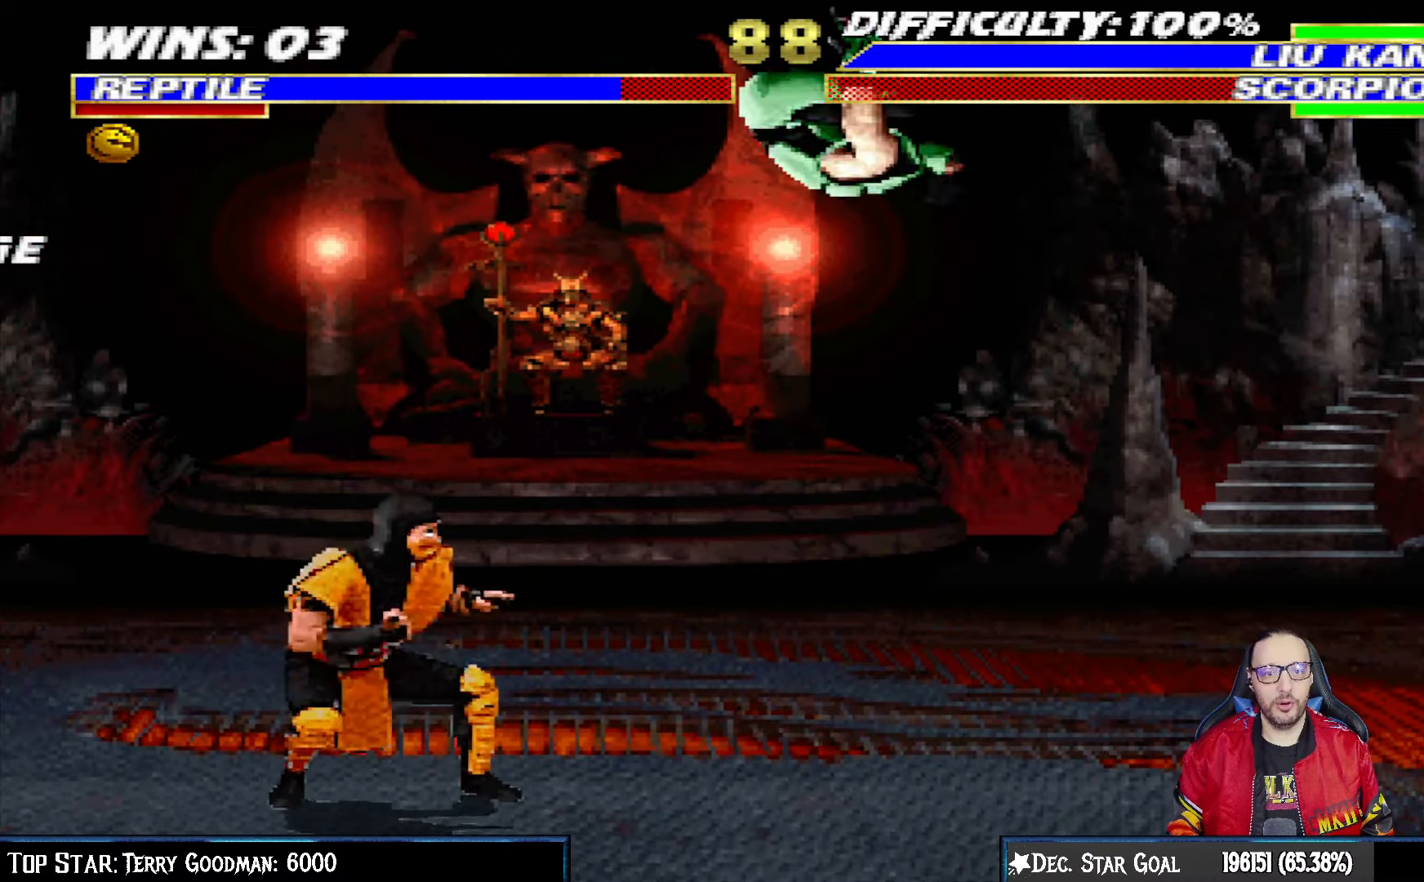
{"buttons": ["L1"], "left_stick": "center", "right_stick": "center", "events": [[83, "SQUARE", "down"], [183, "SQUARE", "up"], [267, "SQUARE", "down"], [333, "SQUARE", "up"], [433, "SQUARE", "down"], [500, "SQUARE", "up"]]}